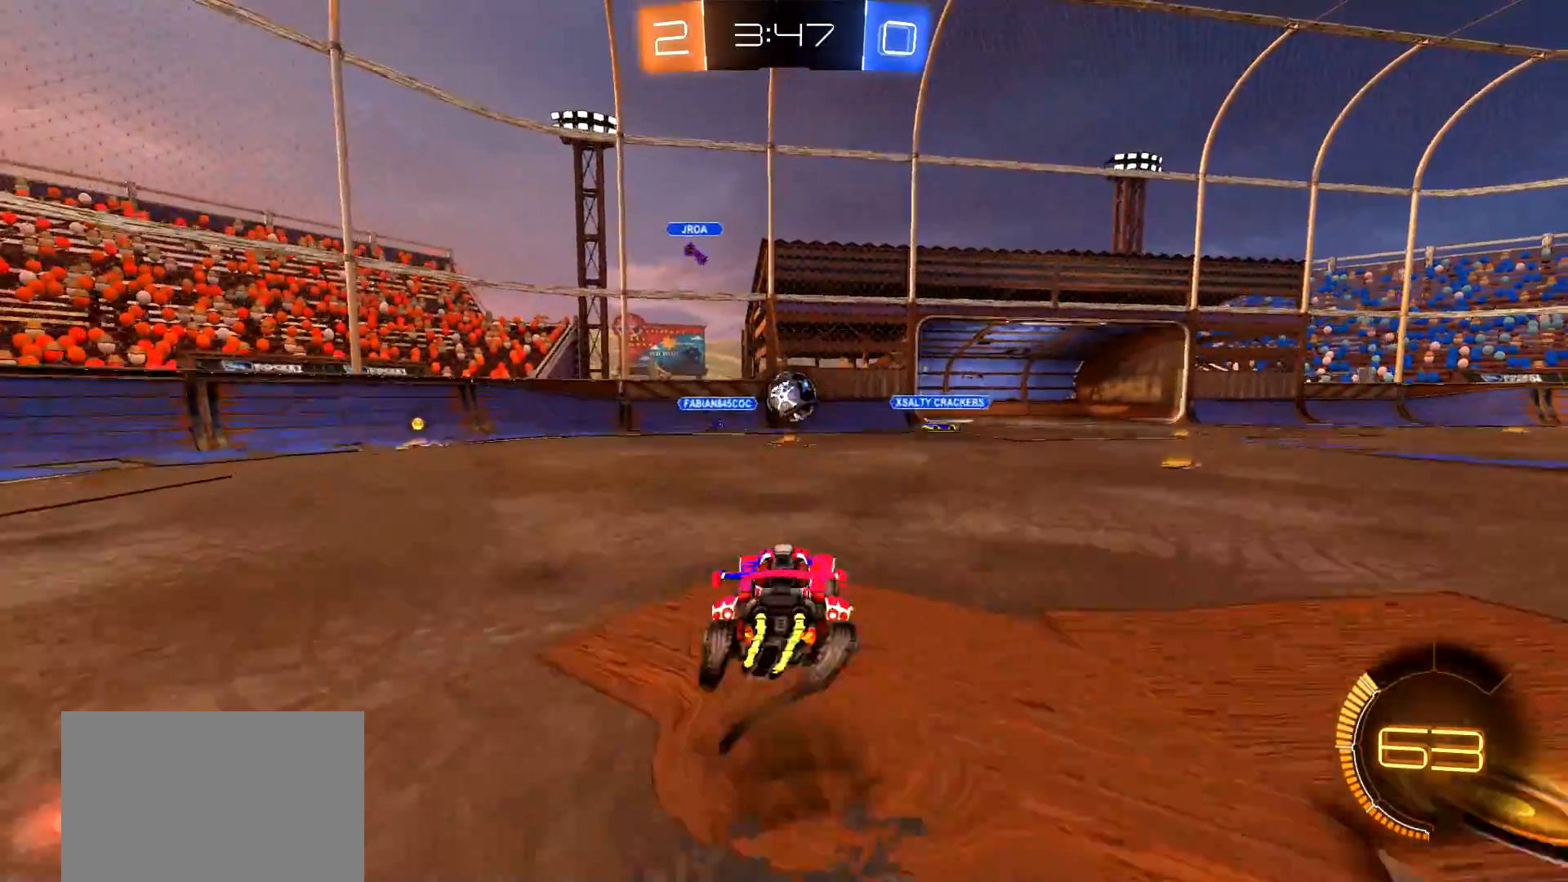
Gameplay with a controller (PlayStation layout); each line is a JSON object with the inputs held at the frame after it. "events" lists button and stick changes between this image and that frame as [ms after this image, input, new state], when the widget could be followed in between.
{"buttons": ["CIRCLE", "L1", "R2"], "left_stick": "down-left", "right_stick": "center", "events": [[34, "CROSS", "down"], [100, "left_stick", "right"], [134, "R2", "down"], [167, "CIRCLE", "down"], [167, "CROSS", "up"], [317, "L1", "down"], [334, "left_stick", "down-left"]]}
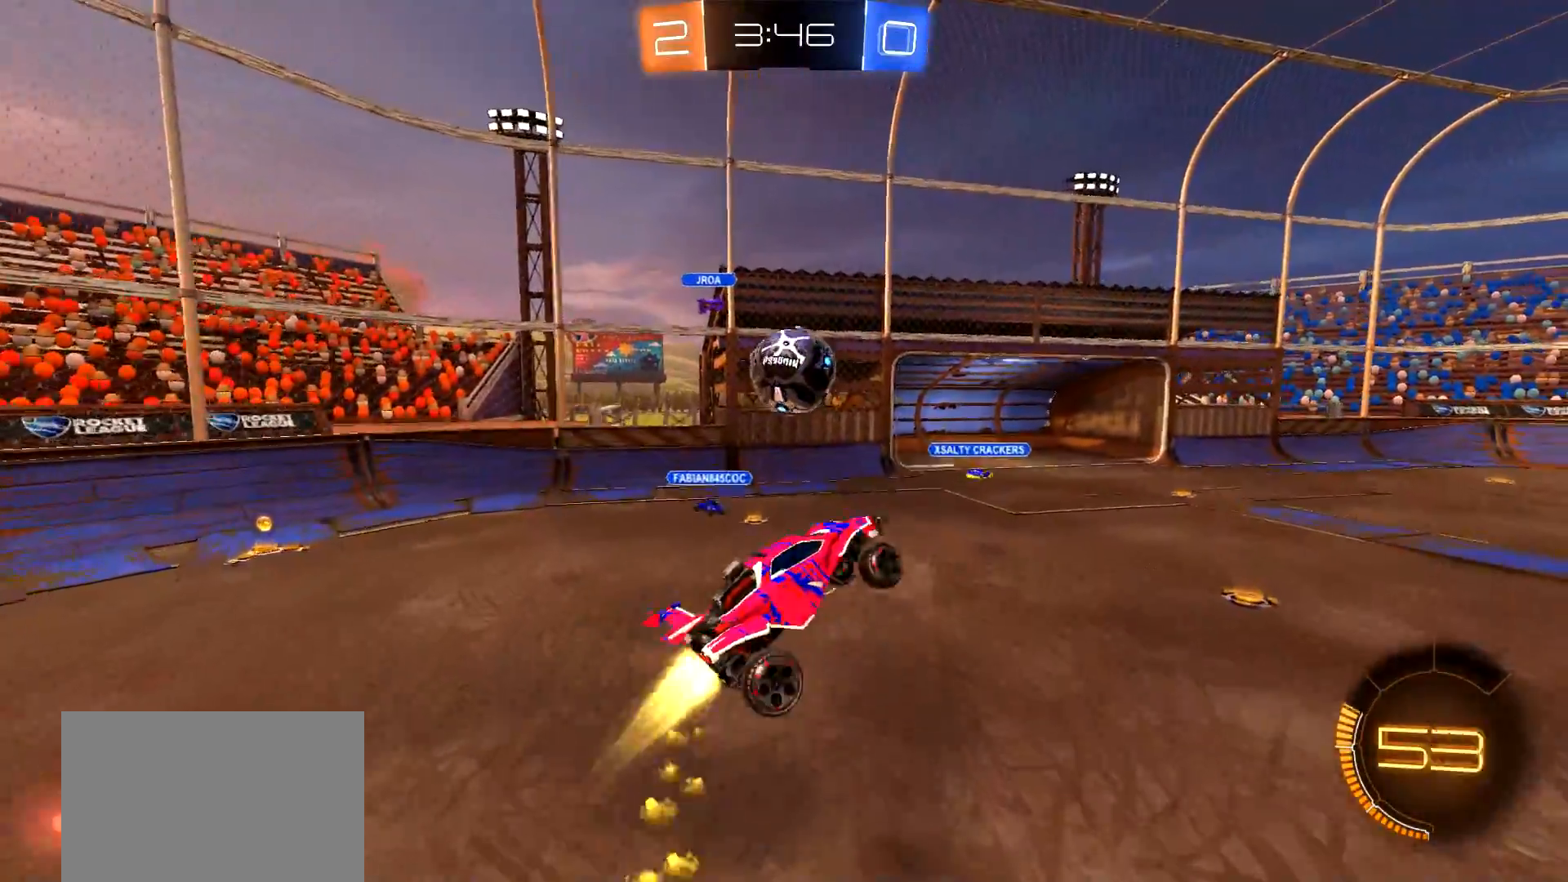
{"buttons": ["CIRCLE", "L1", "R2"], "left_stick": "down-left", "right_stick": "center", "events": [[17, "left_stick", "left"], [117, "L1", "up"], [183, "left_stick", "right"], [267, "L1", "down"], [267, "left_stick", "up"], [317, "left_stick", "left"], [450, "left_stick", "down-left"]]}
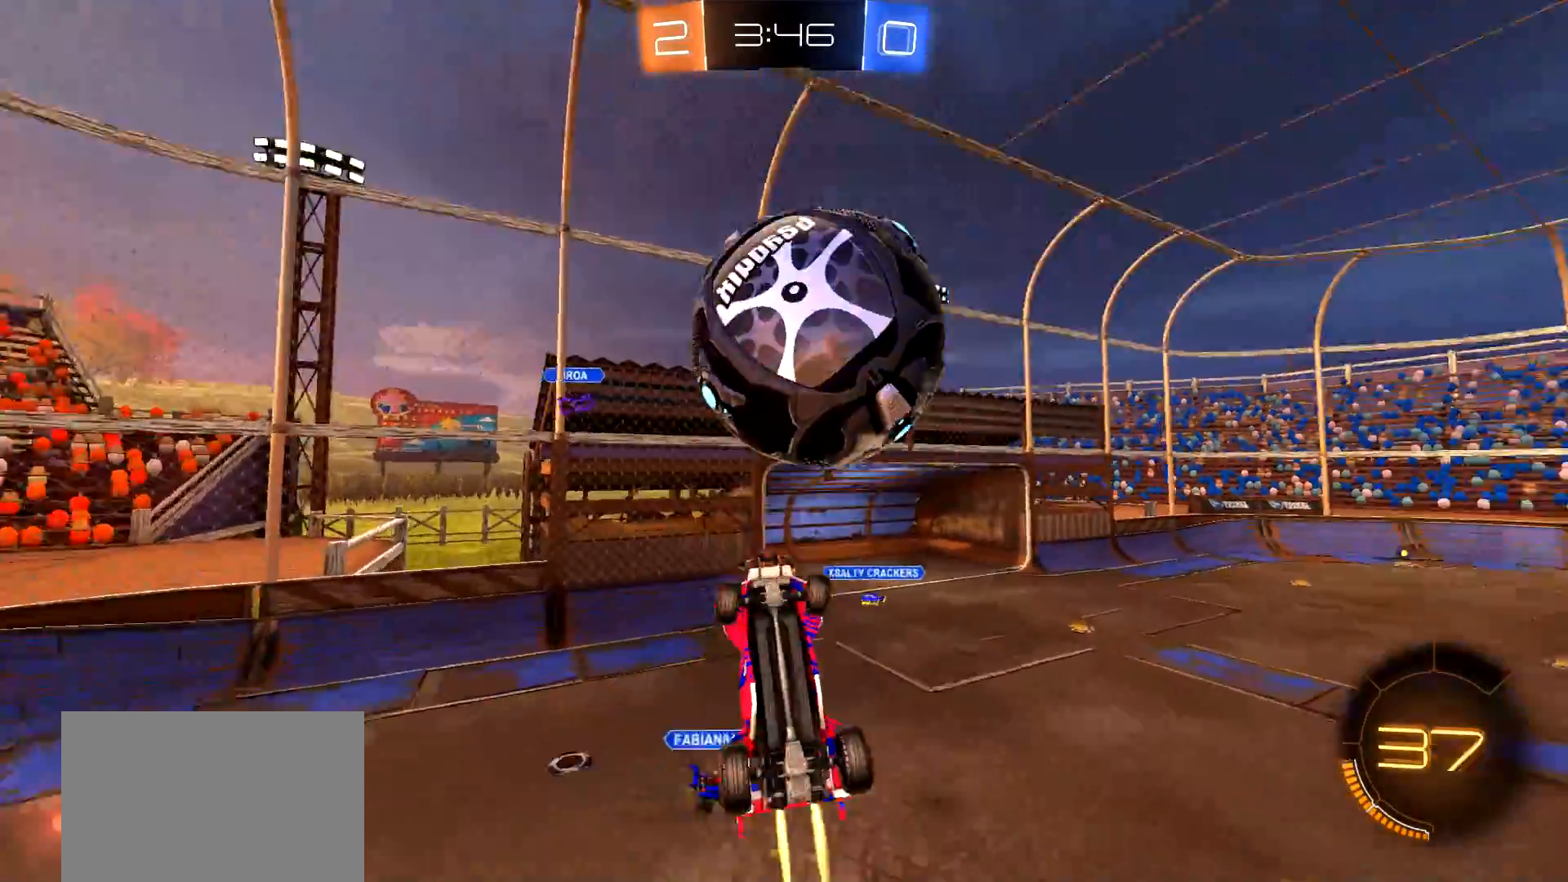
{"buttons": ["CIRCLE", "TRIANGLE", "L1", "R2"], "left_stick": "left", "right_stick": "center", "events": [[267, "L1", "up"], [267, "left_stick", "down-right"], [384, "L1", "down"], [384, "left_stick", "down-left"], [401, "TRIANGLE", "down"], [467, "left_stick", "left"]]}
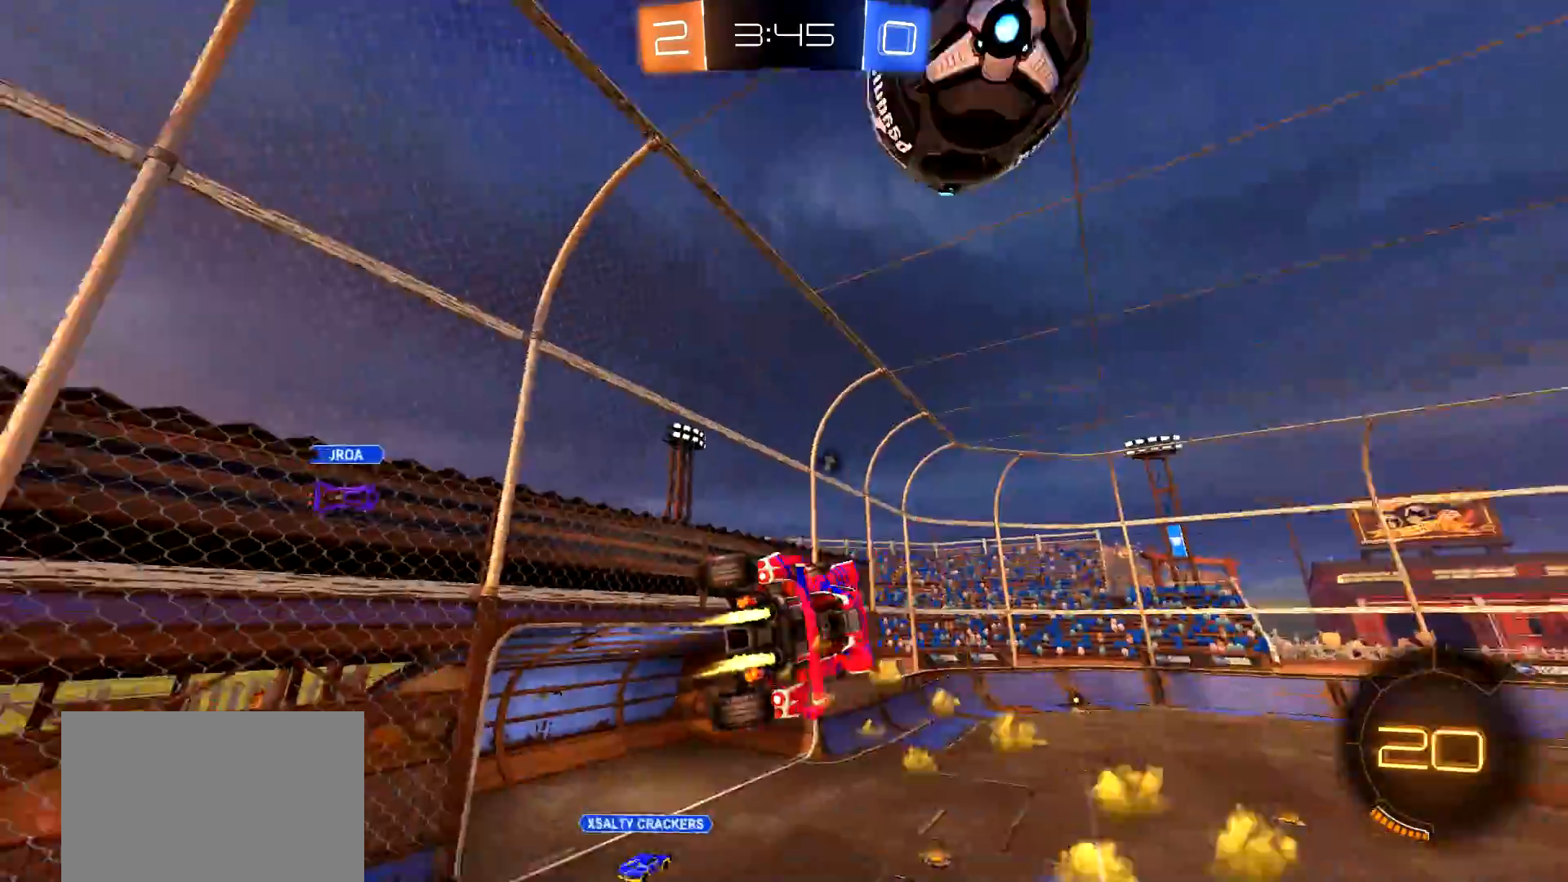
{"buttons": ["CIRCLE", "L1", "R2"], "left_stick": "left", "right_stick": "center", "events": [[17, "TRIANGLE", "up"], [50, "L1", "up"], [67, "left_stick", "down-left"], [334, "left_stick", "up-left"], [450, "L1", "down"], [467, "left_stick", "left"]]}
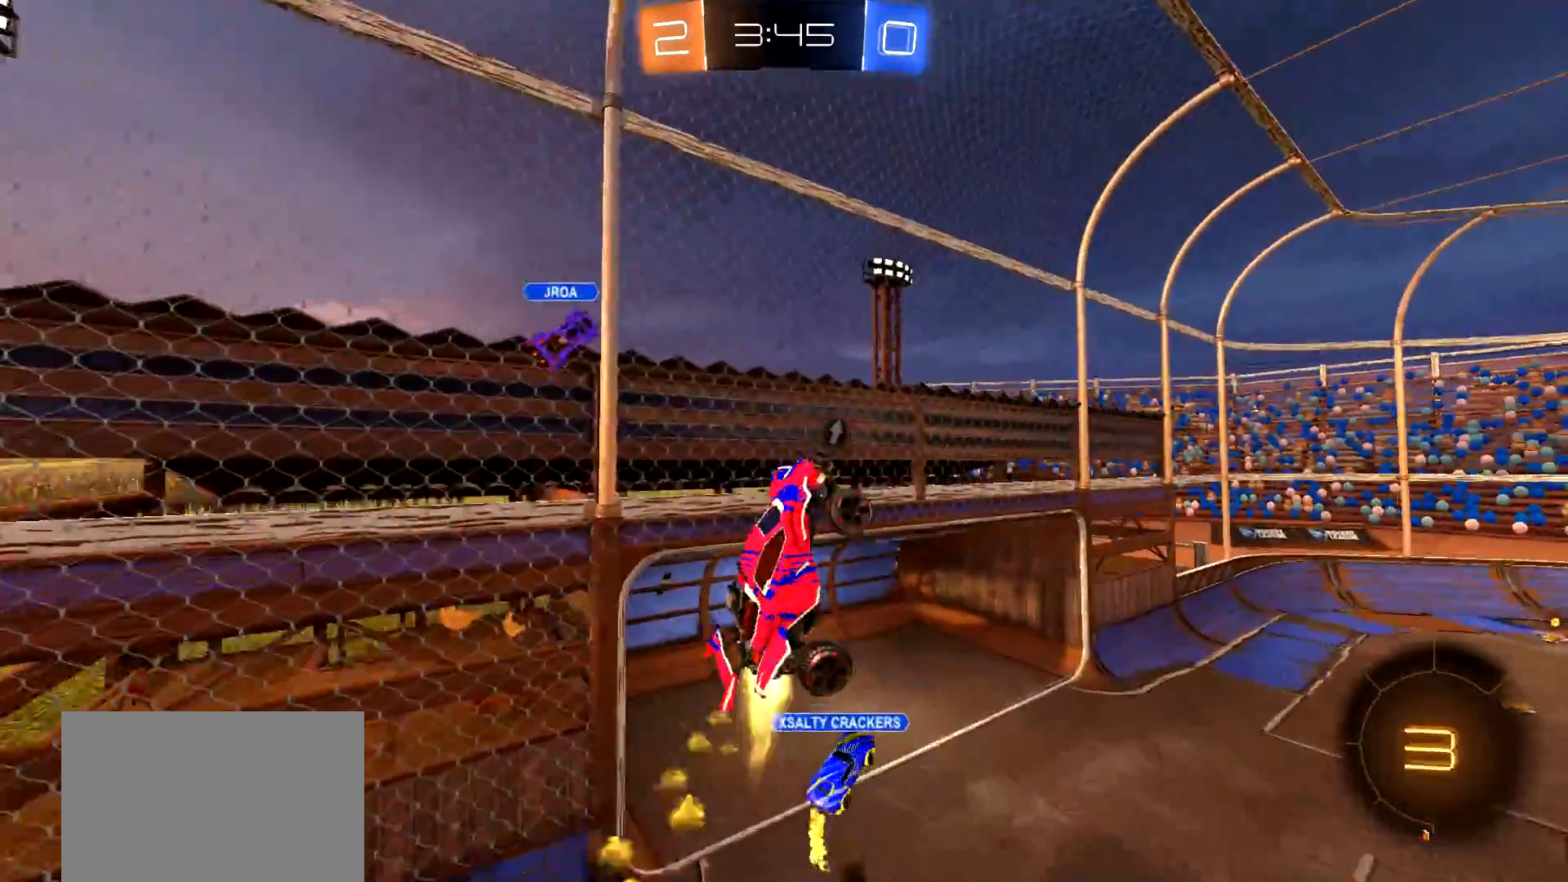
{"buttons": ["CIRCLE", "TRIANGLE", "L1", "R2"], "left_stick": "down", "right_stick": "center", "events": [[201, "left_stick", "down-left"], [401, "TRIANGLE", "down"], [434, "left_stick", "down"]]}
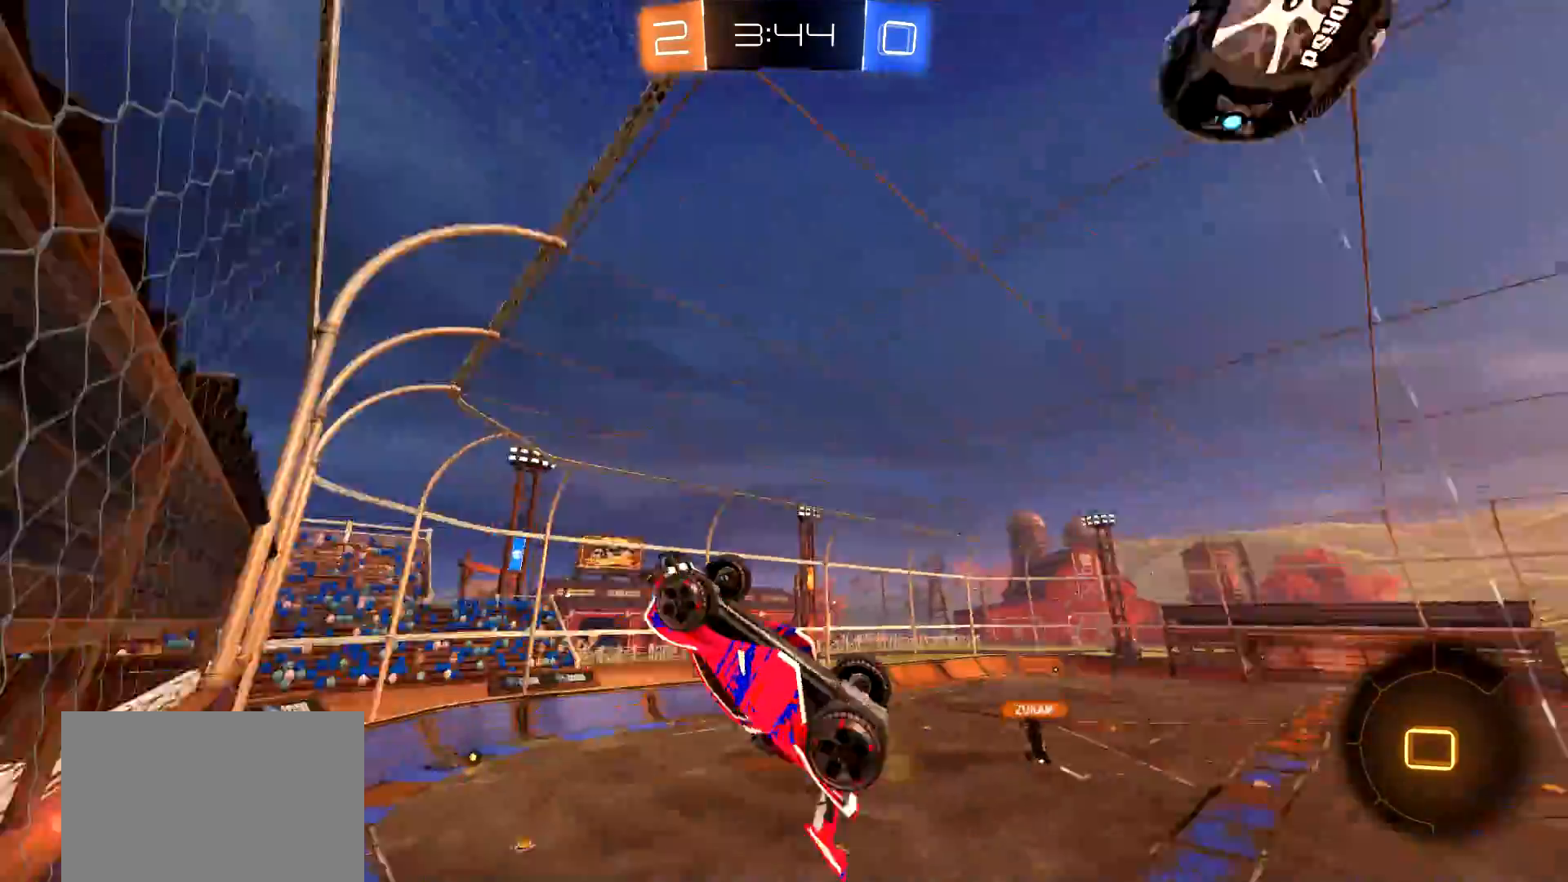
{"buttons": ["CIRCLE", "R2"], "left_stick": "right", "right_stick": "center", "events": [[17, "TRIANGLE", "up"], [33, "left_stick", "down-left"], [334, "L1", "up"], [334, "left_stick", "center"], [417, "left_stick", "right"]]}
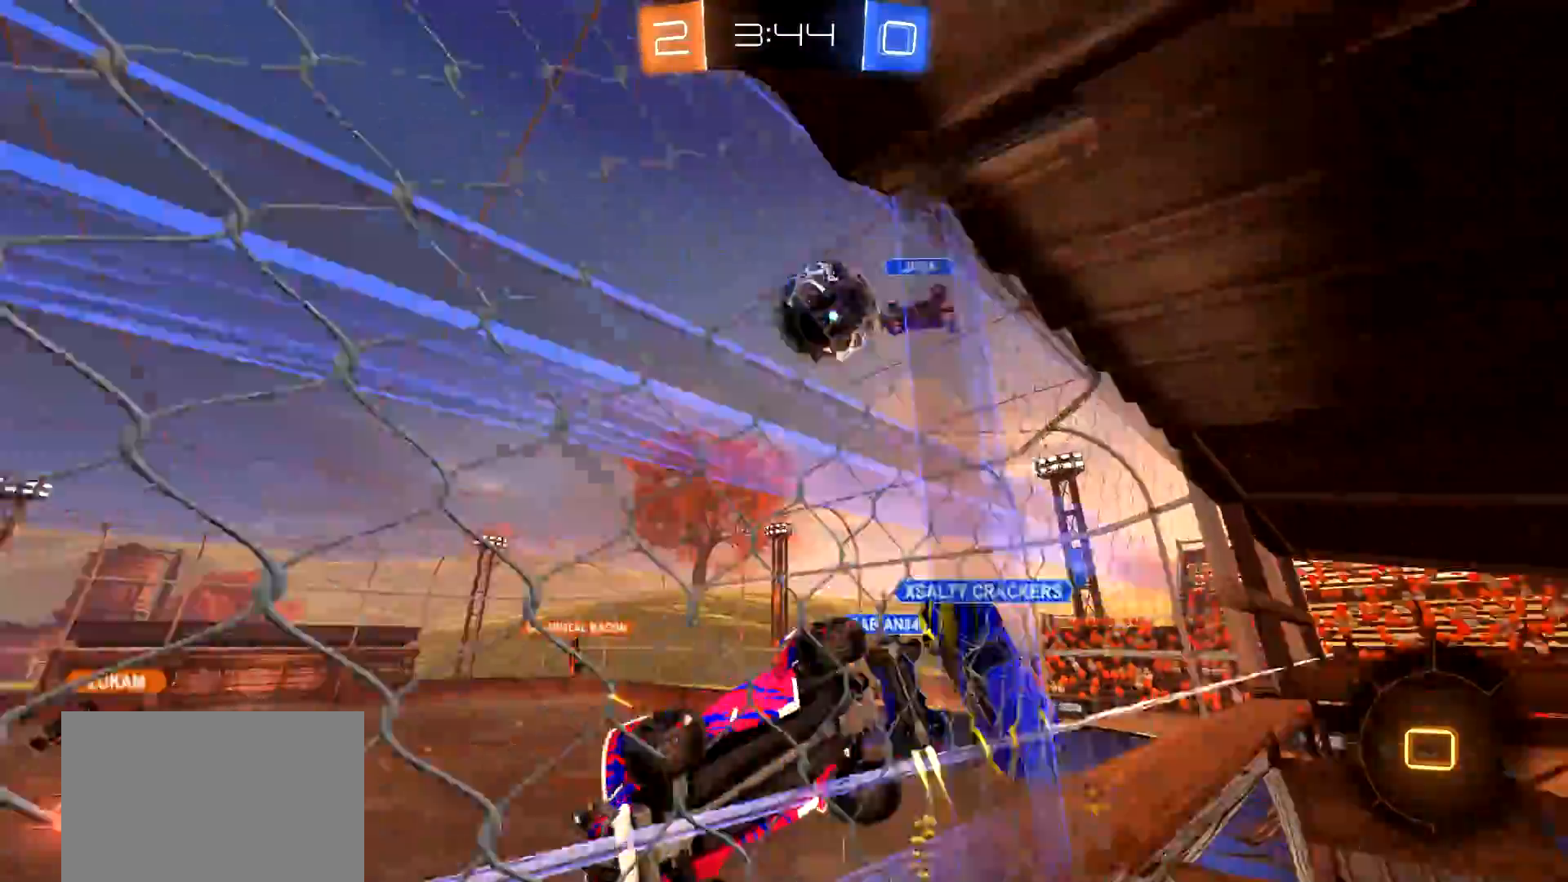
{"buttons": ["CIRCLE", "L1", "R2"], "left_stick": "down-left", "right_stick": "center", "events": [[17, "left_stick", "center"], [134, "CROSS", "down"], [251, "CROSS", "up"], [334, "left_stick", "down-left"], [384, "L1", "down"], [384, "TRIANGLE", "down"], [467, "TRIANGLE", "up"]]}
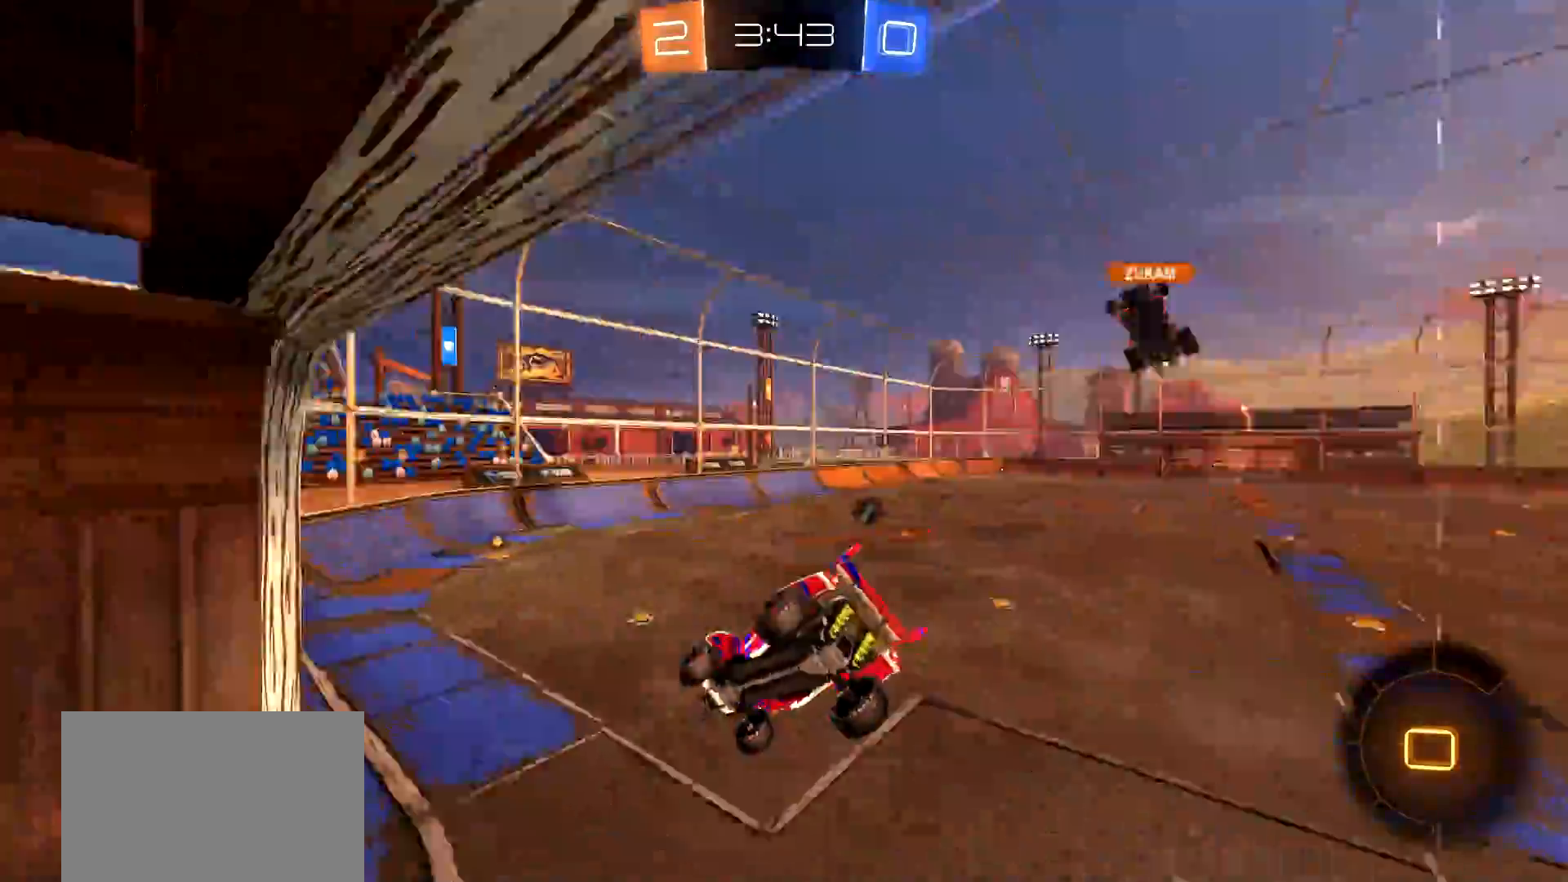
{"buttons": ["CROSS", "CIRCLE", "R2"], "left_stick": "up", "right_stick": "center", "events": [[133, "L1", "up"], [183, "left_stick", "center"], [384, "left_stick", "up"], [450, "CROSS", "down"]]}
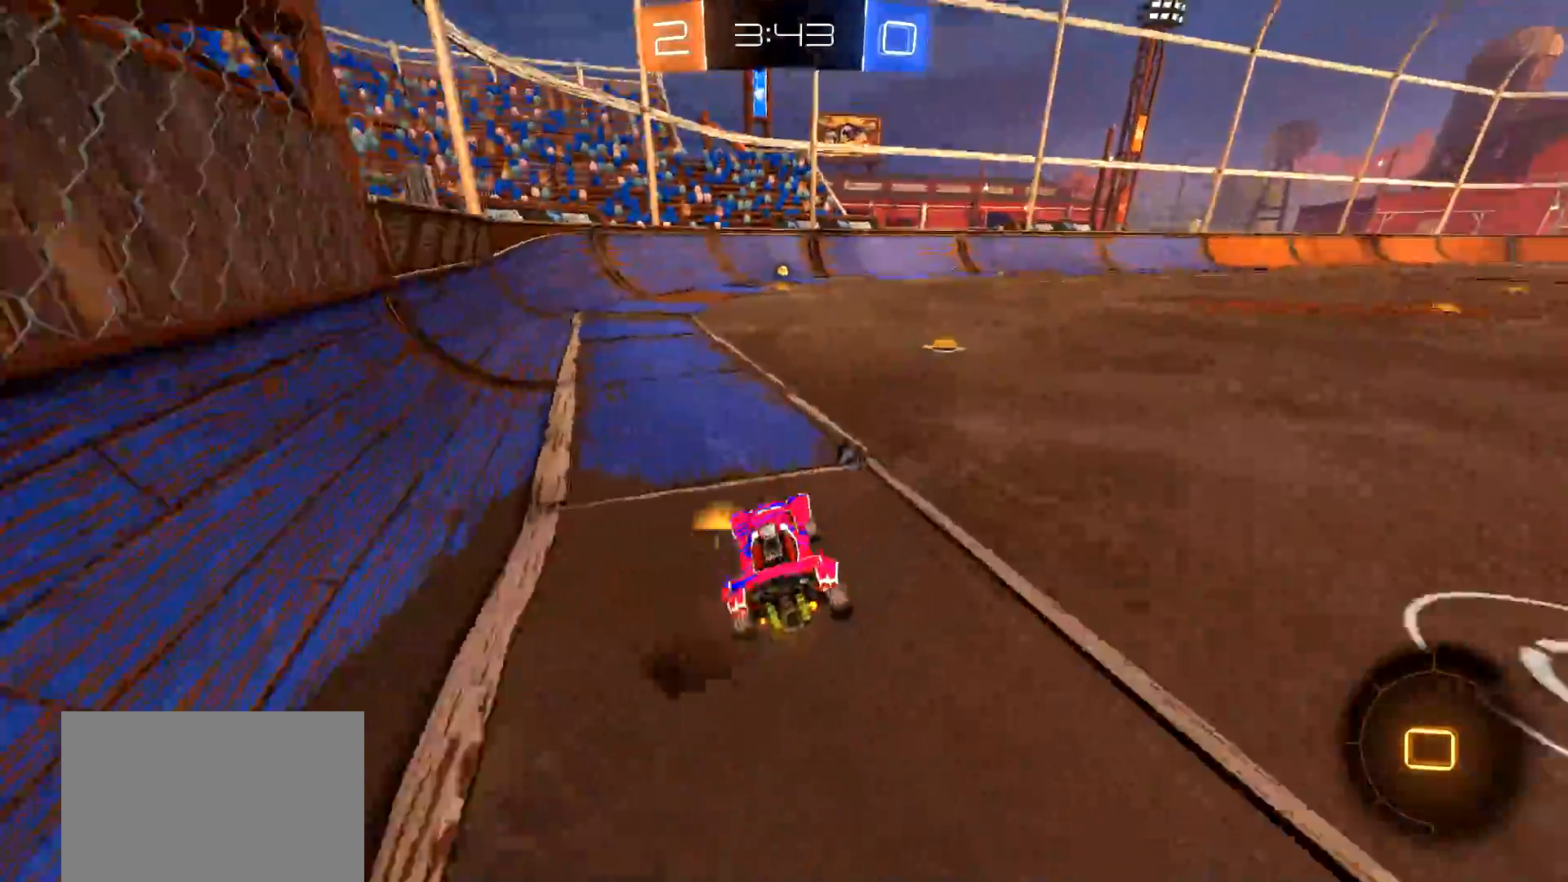
{"buttons": ["R2"], "left_stick": "center", "right_stick": "center", "events": [[50, "left_stick", "center"], [84, "CROSS", "up"], [317, "TRIANGLE", "down"], [401, "TRIANGLE", "up"], [484, "CIRCLE", "up"]]}
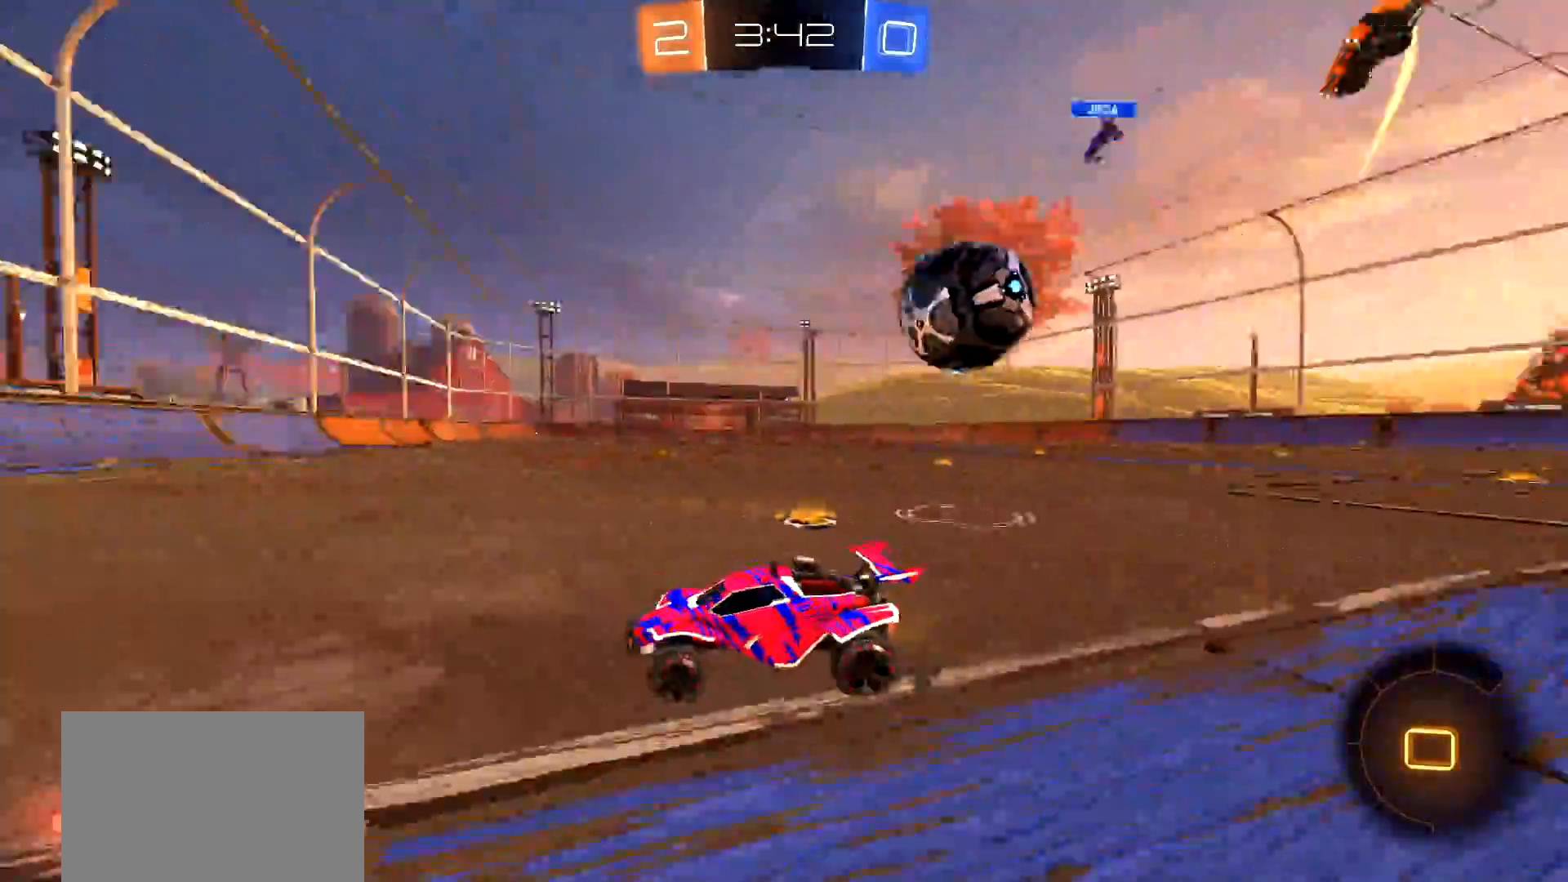
{"buttons": ["R2"], "left_stick": "right", "right_stick": "center", "events": [[434, "left_stick", "right"]]}
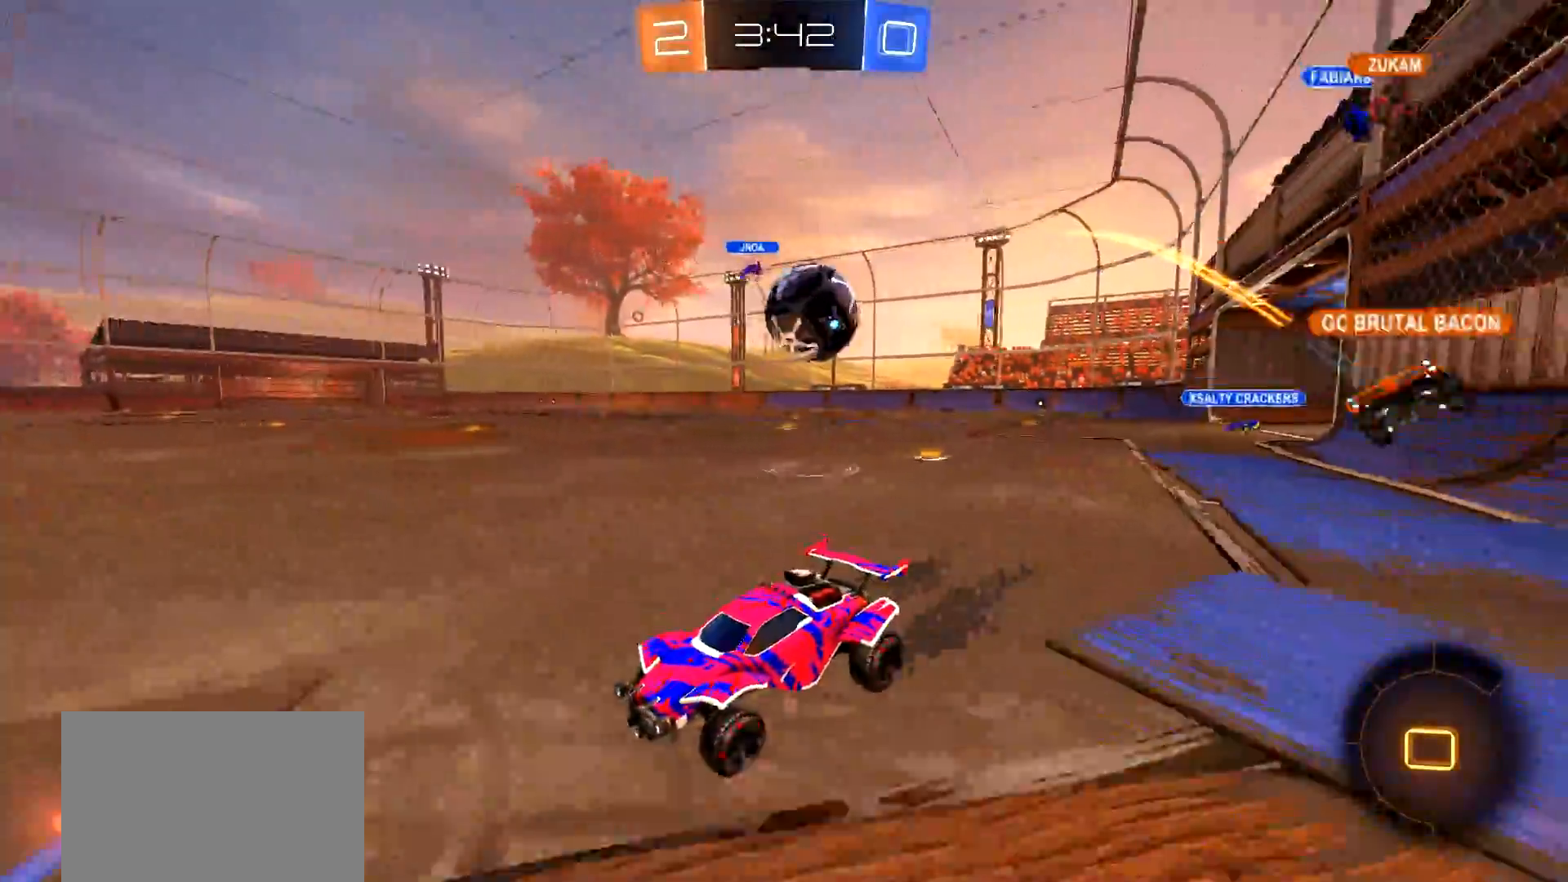
{"buttons": ["L2"], "left_stick": "right", "right_stick": "center", "events": [[66, "left_stick", "center"], [183, "left_stick", "right"], [400, "L2", "down"], [433, "R2", "up"]]}
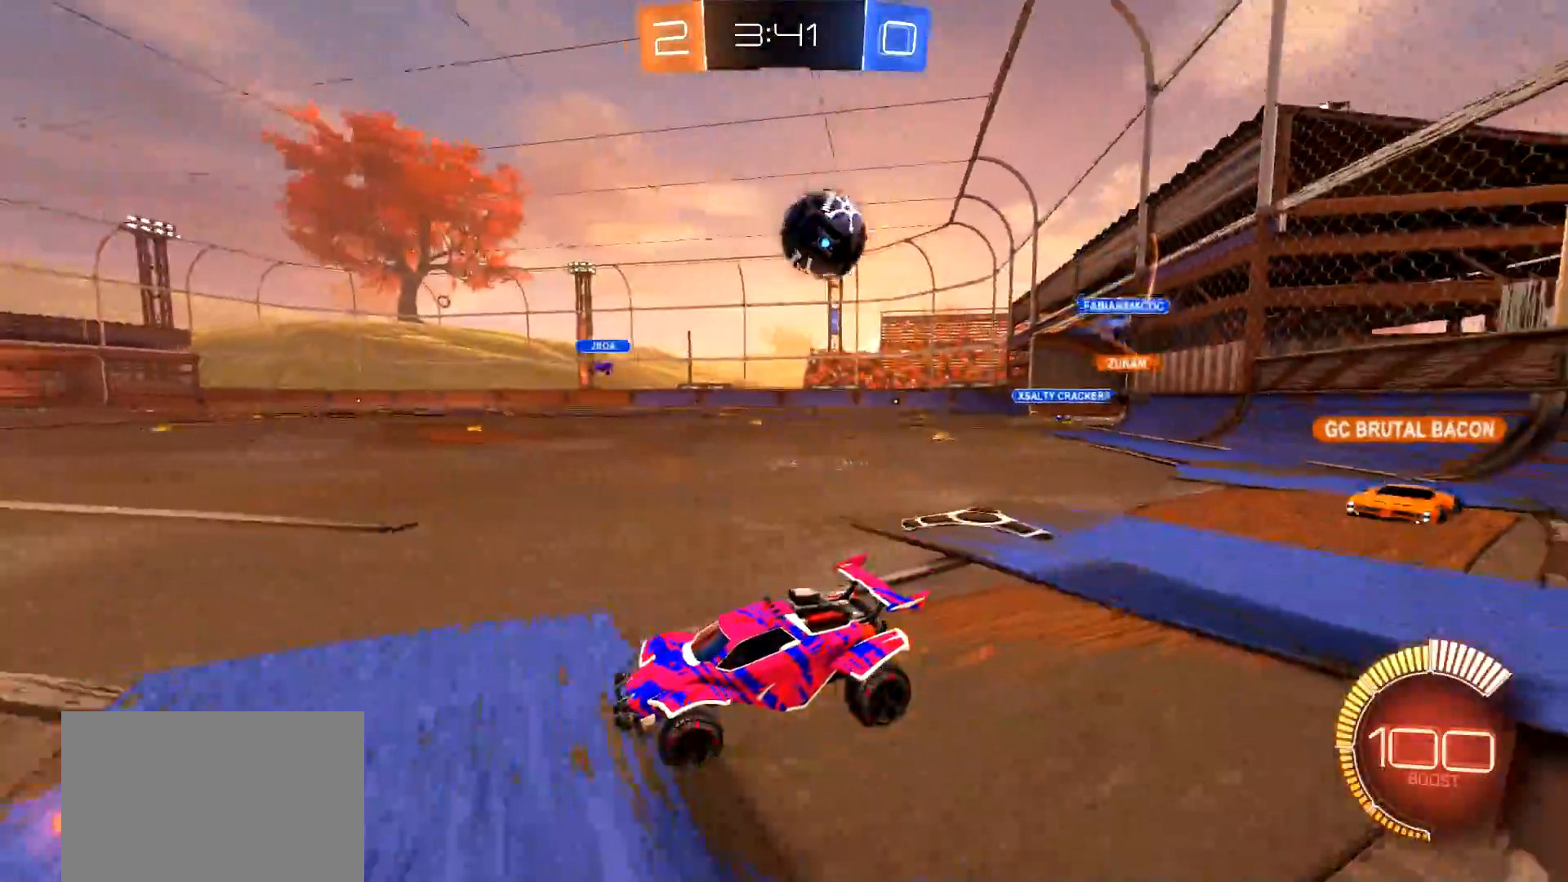
{"buttons": ["R2"], "left_stick": "center", "right_stick": "center", "events": [[67, "left_stick", "center"], [100, "L2", "up"], [117, "R2", "down"], [134, "left_stick", "up-right"], [200, "left_stick", "right"], [300, "left_stick", "center"]]}
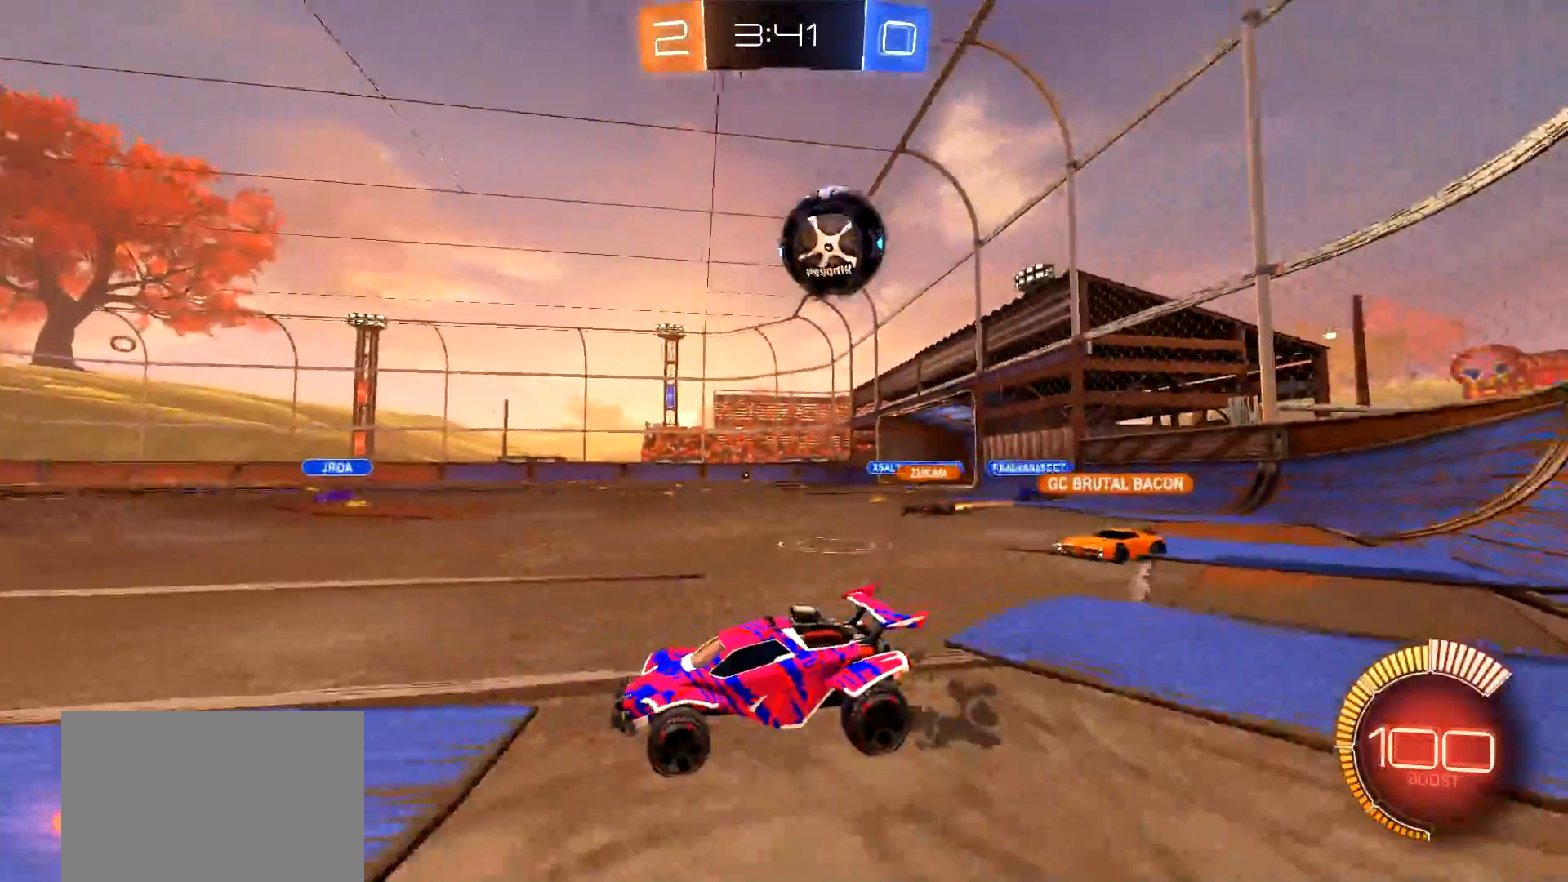
{"buttons": [], "left_stick": "left", "right_stick": "center", "events": [[116, "left_stick", "left"], [200, "L1", "down"], [333, "L1", "up"], [467, "R2", "up"]]}
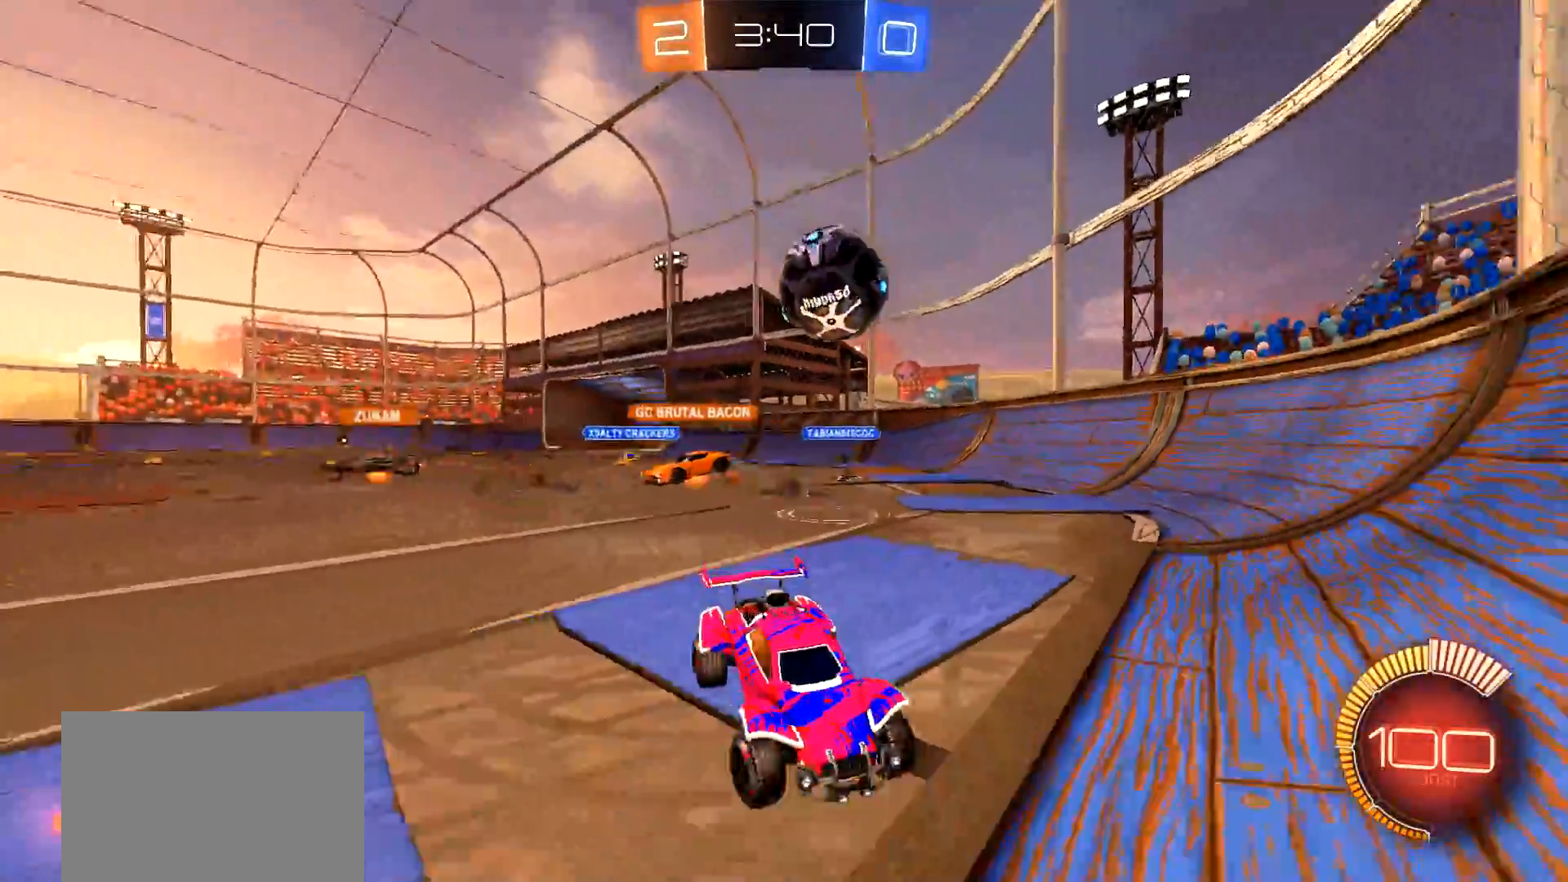
{"buttons": ["R2"], "left_stick": "left", "right_stick": "center", "events": [[50, "L2", "down"], [84, "R2", "down"], [167, "L2", "up"]]}
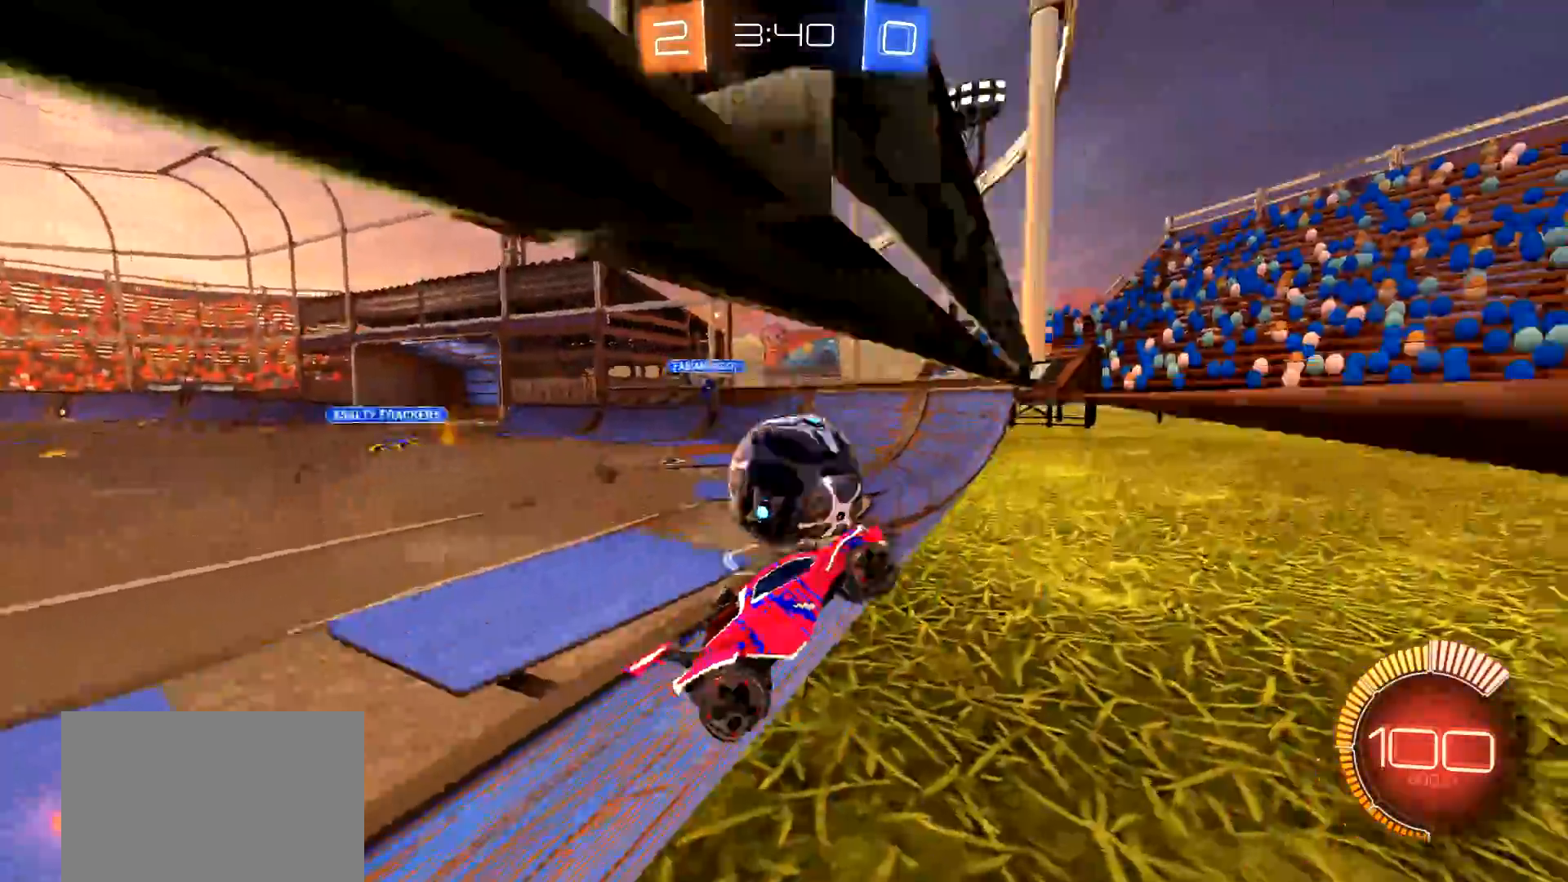
{"buttons": ["R2"], "left_stick": "left", "right_stick": "center", "events": [[50, "left_stick", "center"], [133, "left_stick", "left"]]}
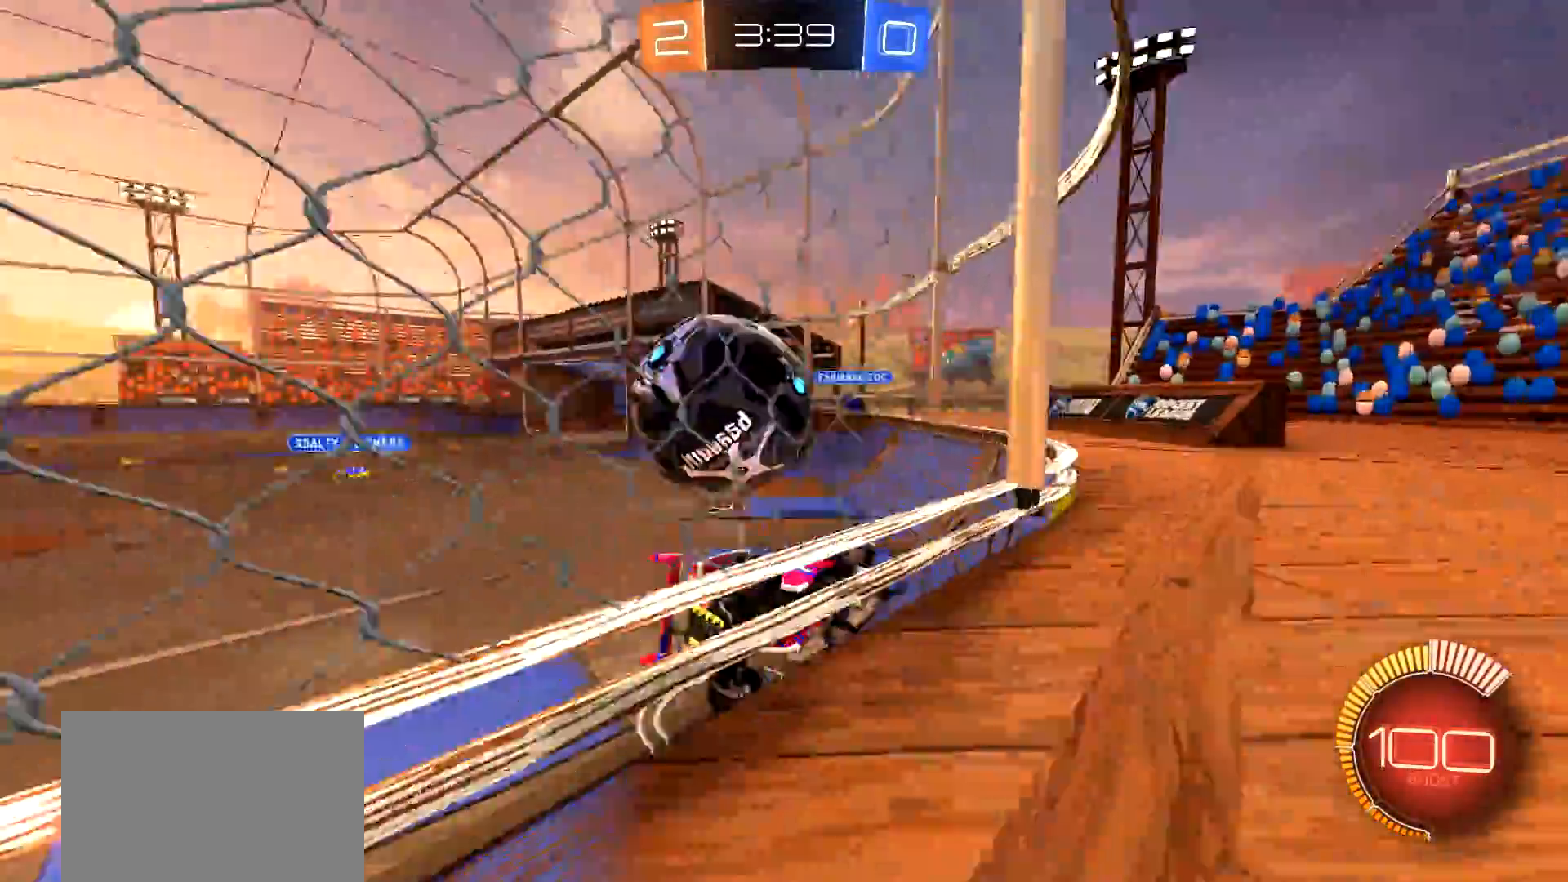
{"buttons": ["L2"], "left_stick": "left", "right_stick": "center", "events": [[34, "CIRCLE", "down"], [167, "CIRCLE", "up"], [300, "TRIANGLE", "down"], [334, "L2", "down"], [367, "TRIANGLE", "up"], [401, "R2", "up"]]}
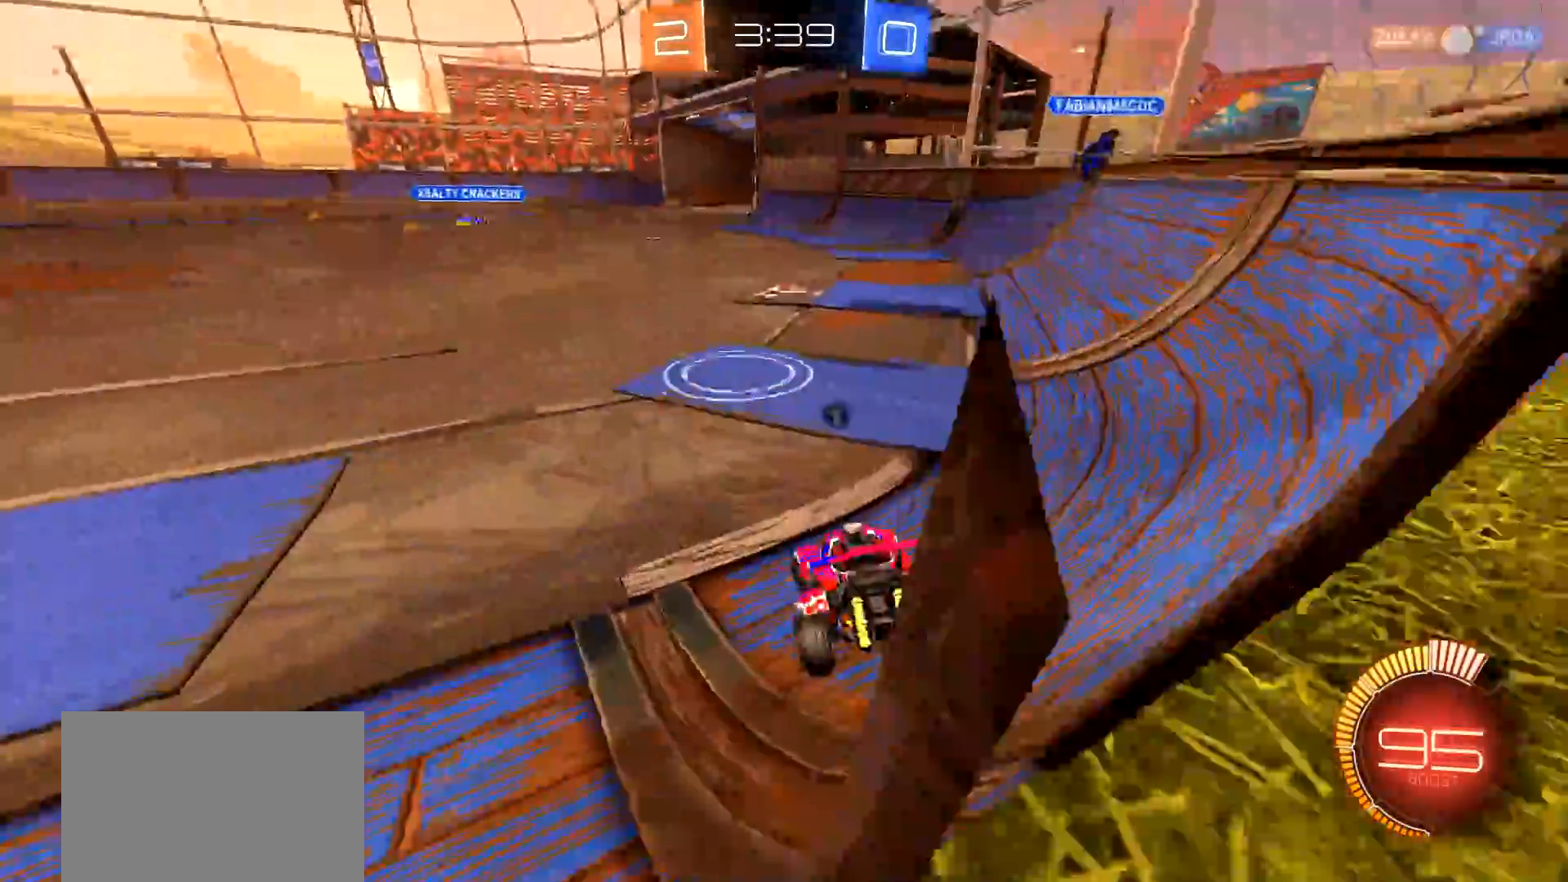
{"buttons": ["R2"], "left_stick": "left", "right_stick": "center", "events": [[16, "L2", "up"], [50, "TRIANGLE", "down"], [83, "left_stick", "center"], [133, "R2", "down"], [150, "TRIANGLE", "up"], [217, "left_stick", "right"], [233, "R2", "up"], [350, "left_stick", "center"], [483, "R2", "down"], [483, "left_stick", "left"]]}
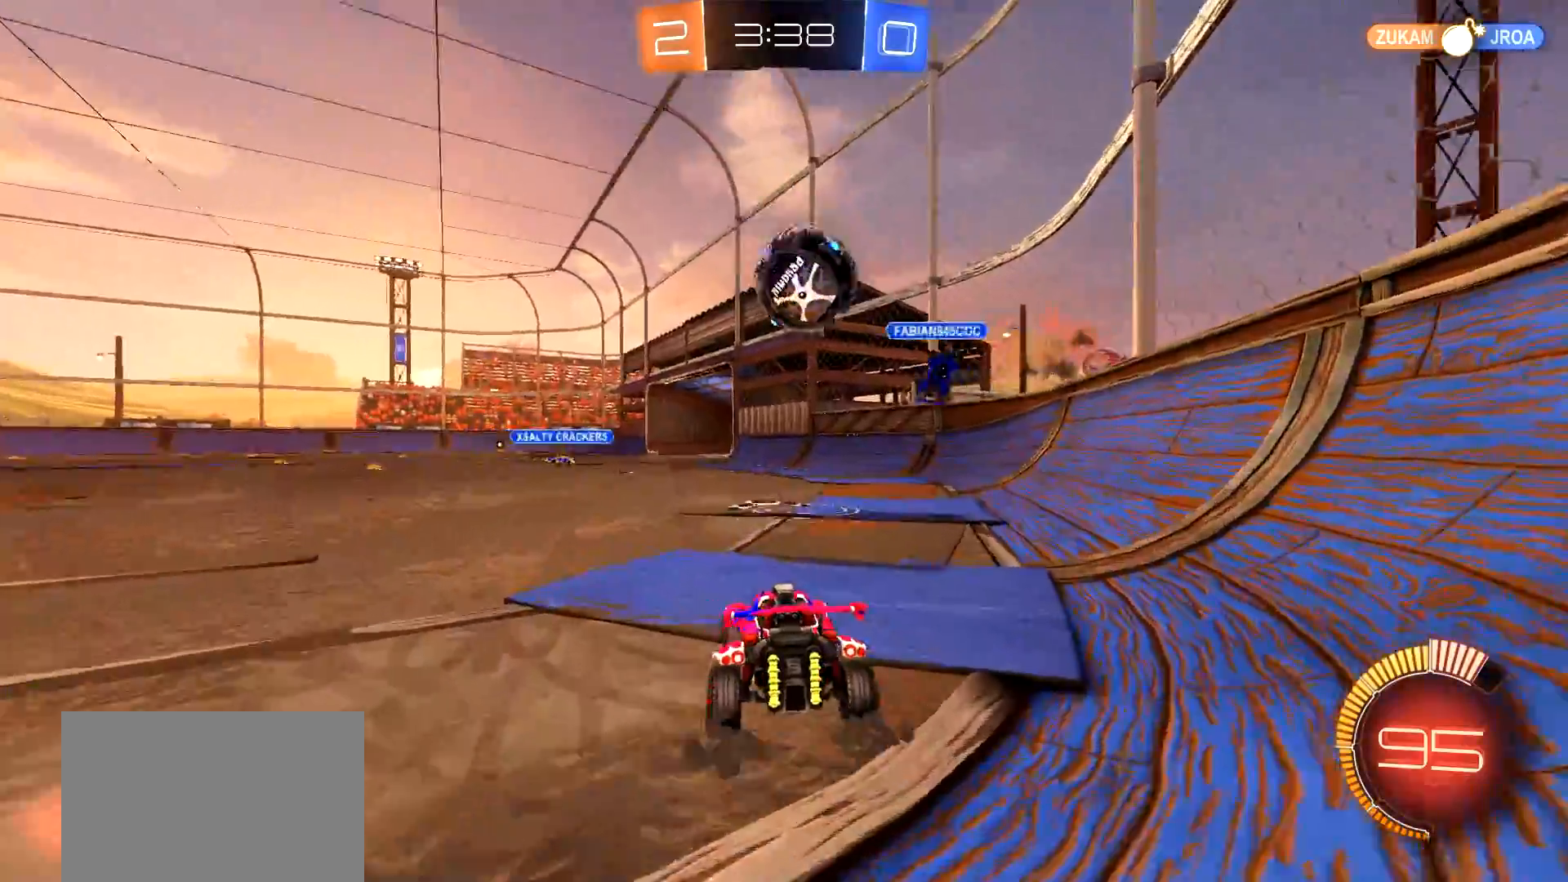
{"buttons": ["CIRCLE", "R2"], "left_stick": "left", "right_stick": "center", "events": [[200, "left_stick", "center"], [401, "left_stick", "left"], [484, "CIRCLE", "down"]]}
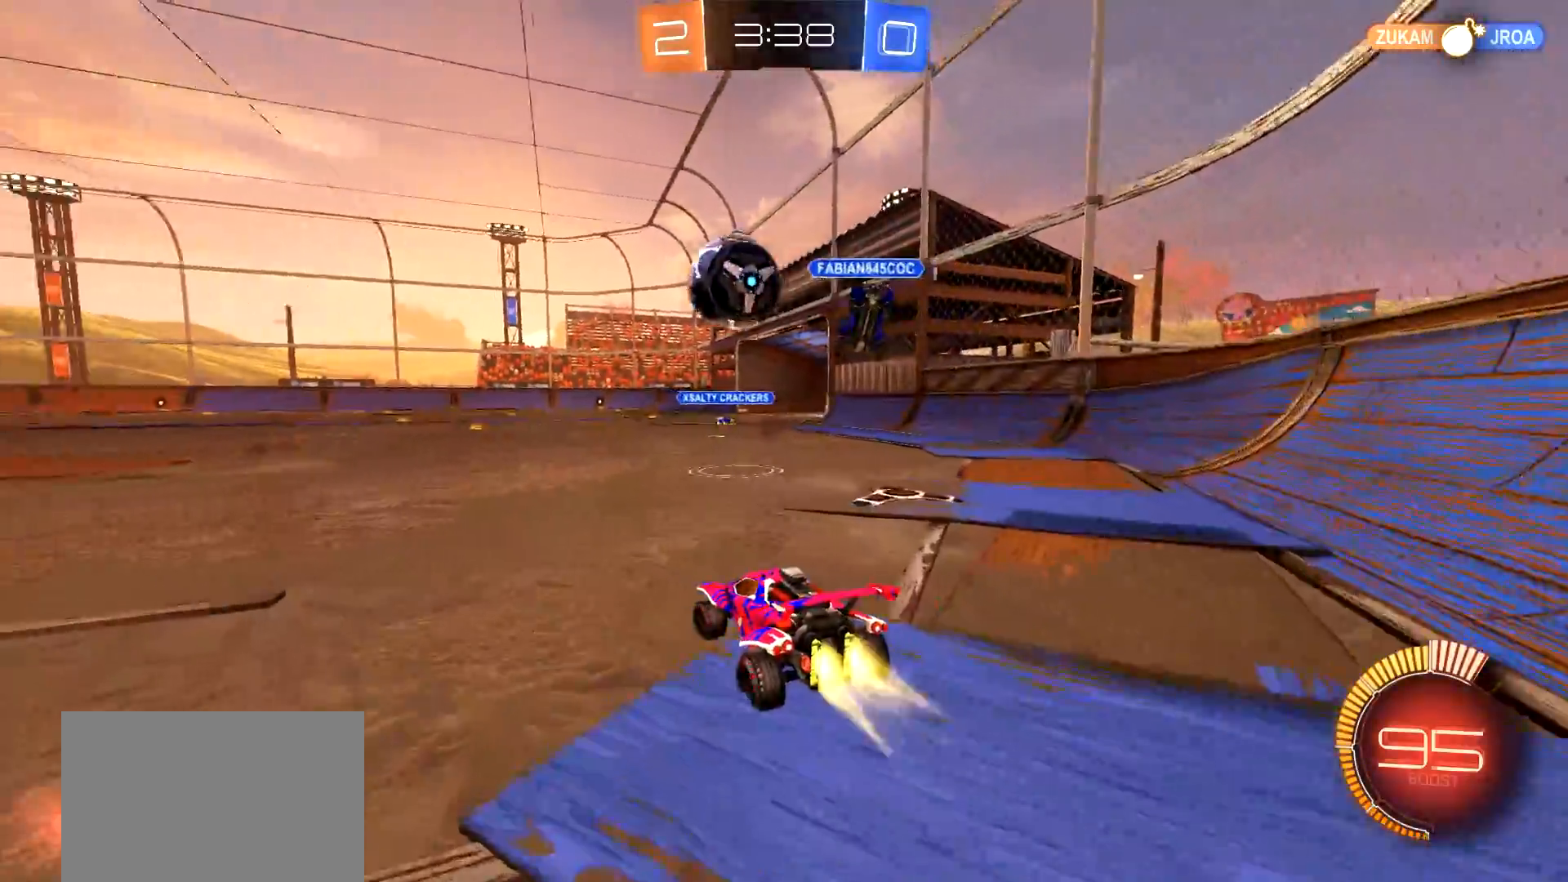
{"buttons": ["CIRCLE", "R2"], "left_stick": "center", "right_stick": "center", "events": [[66, "TRIANGLE", "down"], [100, "left_stick", "center"], [167, "TRIANGLE", "up"]]}
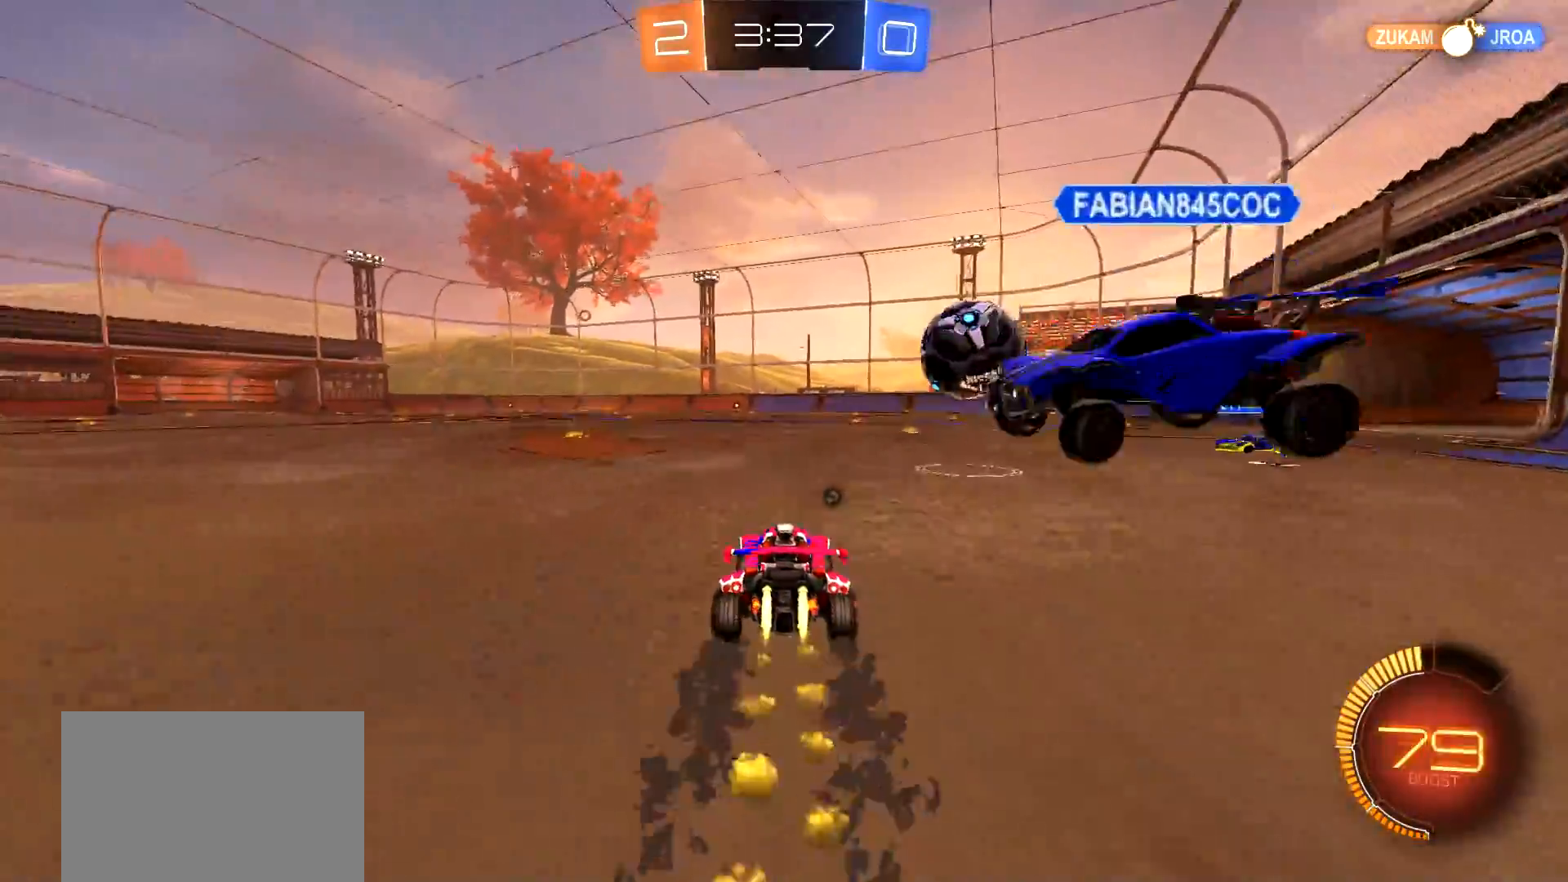
{"buttons": ["CIRCLE", "L1", "R2"], "left_stick": "up-left", "right_stick": "center", "events": [[50, "left_stick", "right"], [167, "CROSS", "down"], [167, "left_stick", "down-left"], [184, "L1", "down"], [334, "left_stick", "left"], [417, "CROSS", "up"], [434, "left_stick", "up-left"]]}
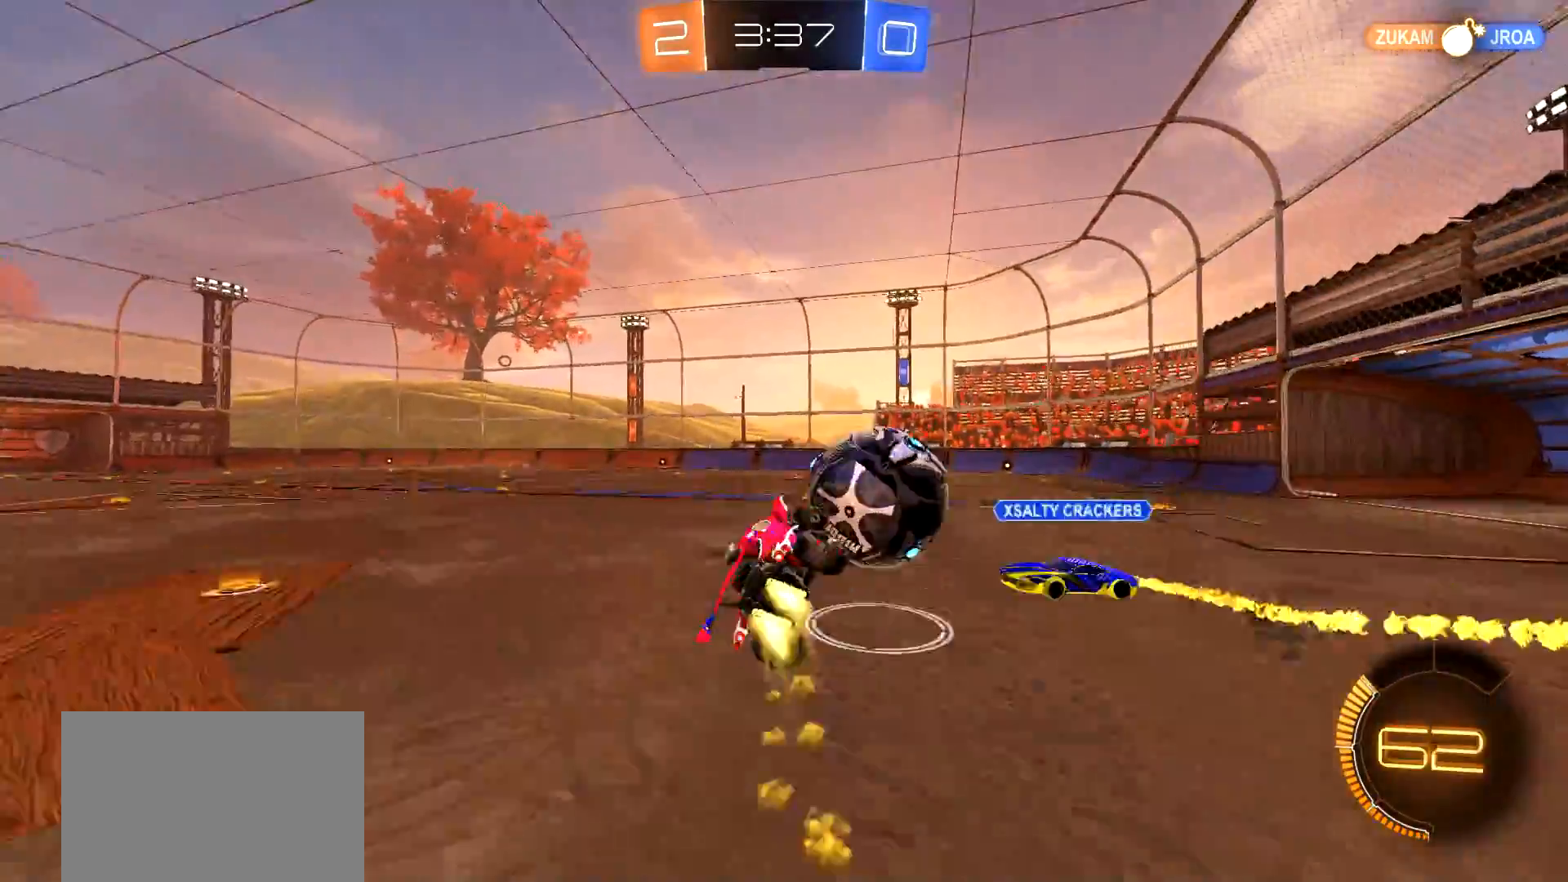
{"buttons": ["R2"], "left_stick": "center", "right_stick": "center", "events": [[33, "CROSS", "down"], [66, "TRIANGLE", "down"], [150, "L1", "up"], [183, "CROSS", "up"], [183, "TRIANGLE", "up"], [183, "left_stick", "center"], [367, "CIRCLE", "up"]]}
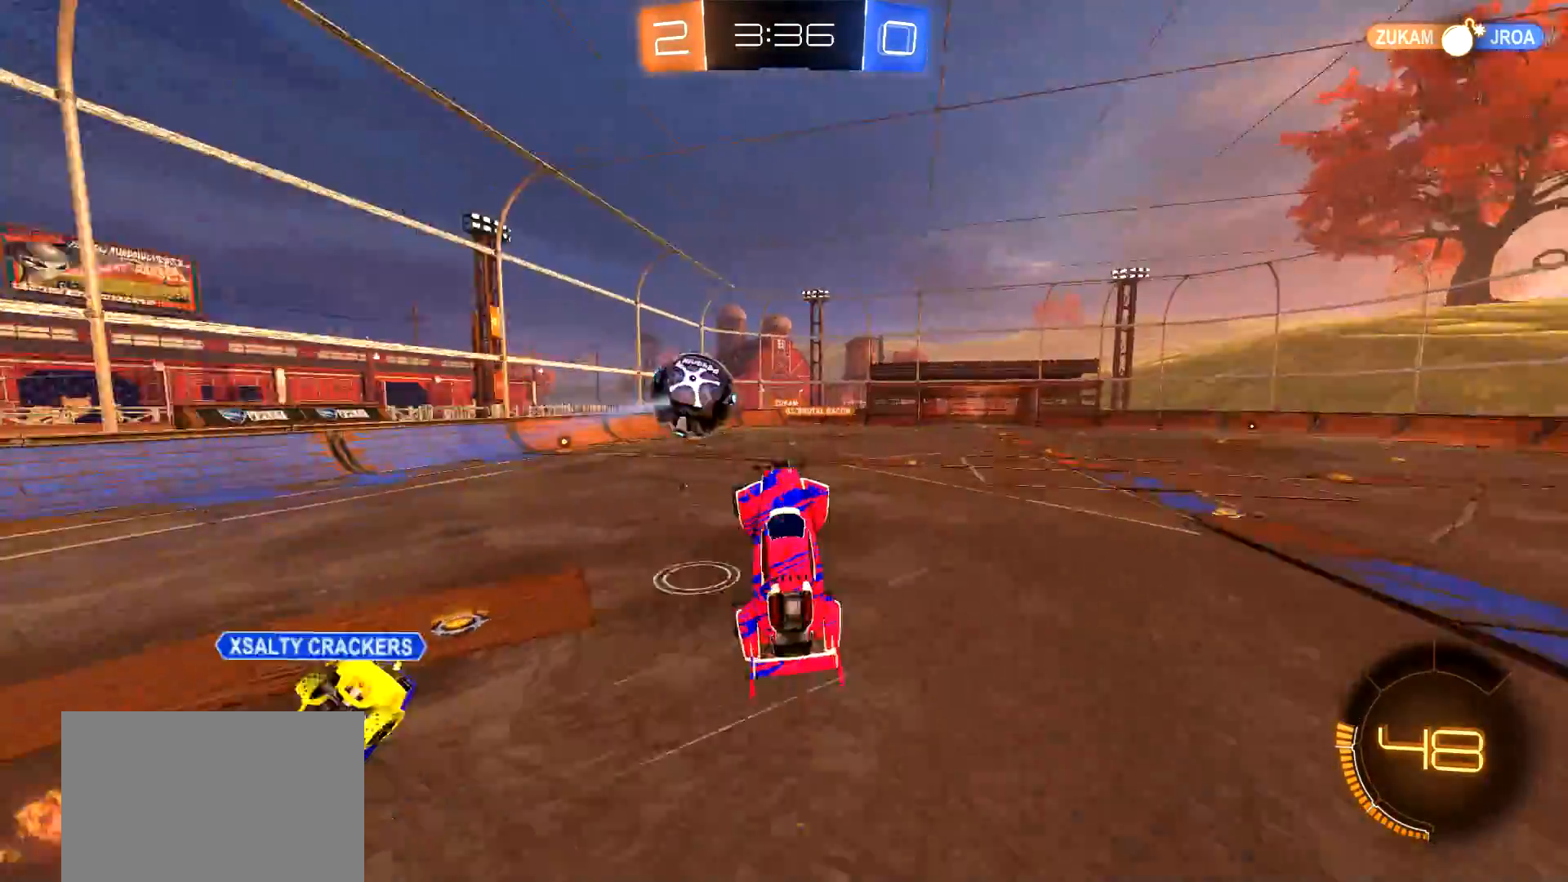
{"buttons": ["R2"], "left_stick": "center", "right_stick": "center", "events": [[284, "left_stick", "up-right"], [334, "L1", "down"], [451, "L1", "up"], [484, "left_stick", "center"]]}
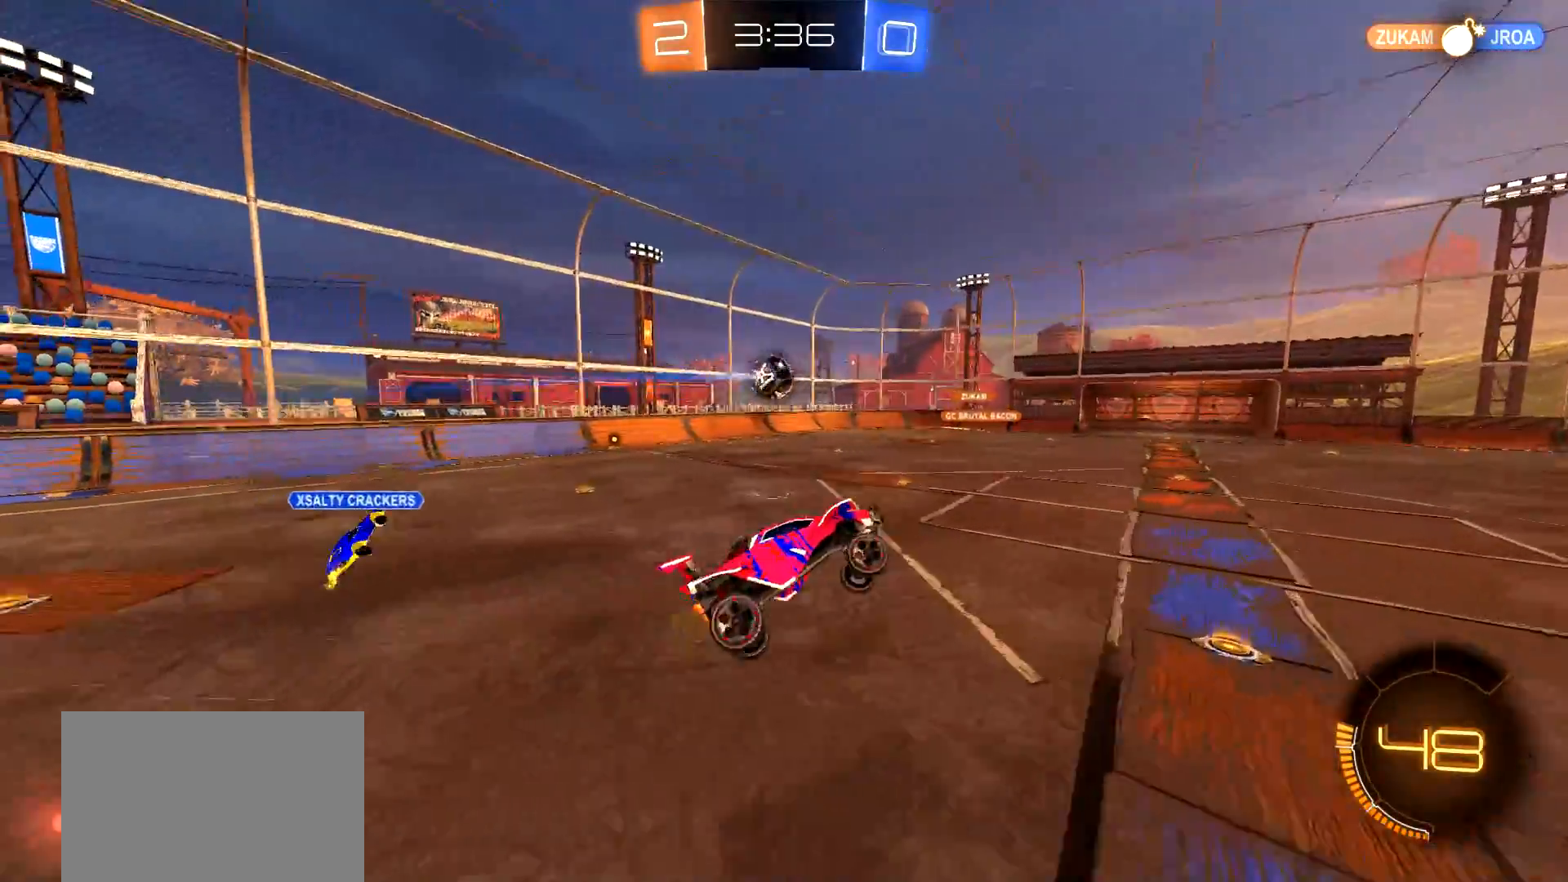
{"buttons": ["R2"], "left_stick": "down-right", "right_stick": "center", "events": [[467, "left_stick", "down-right"]]}
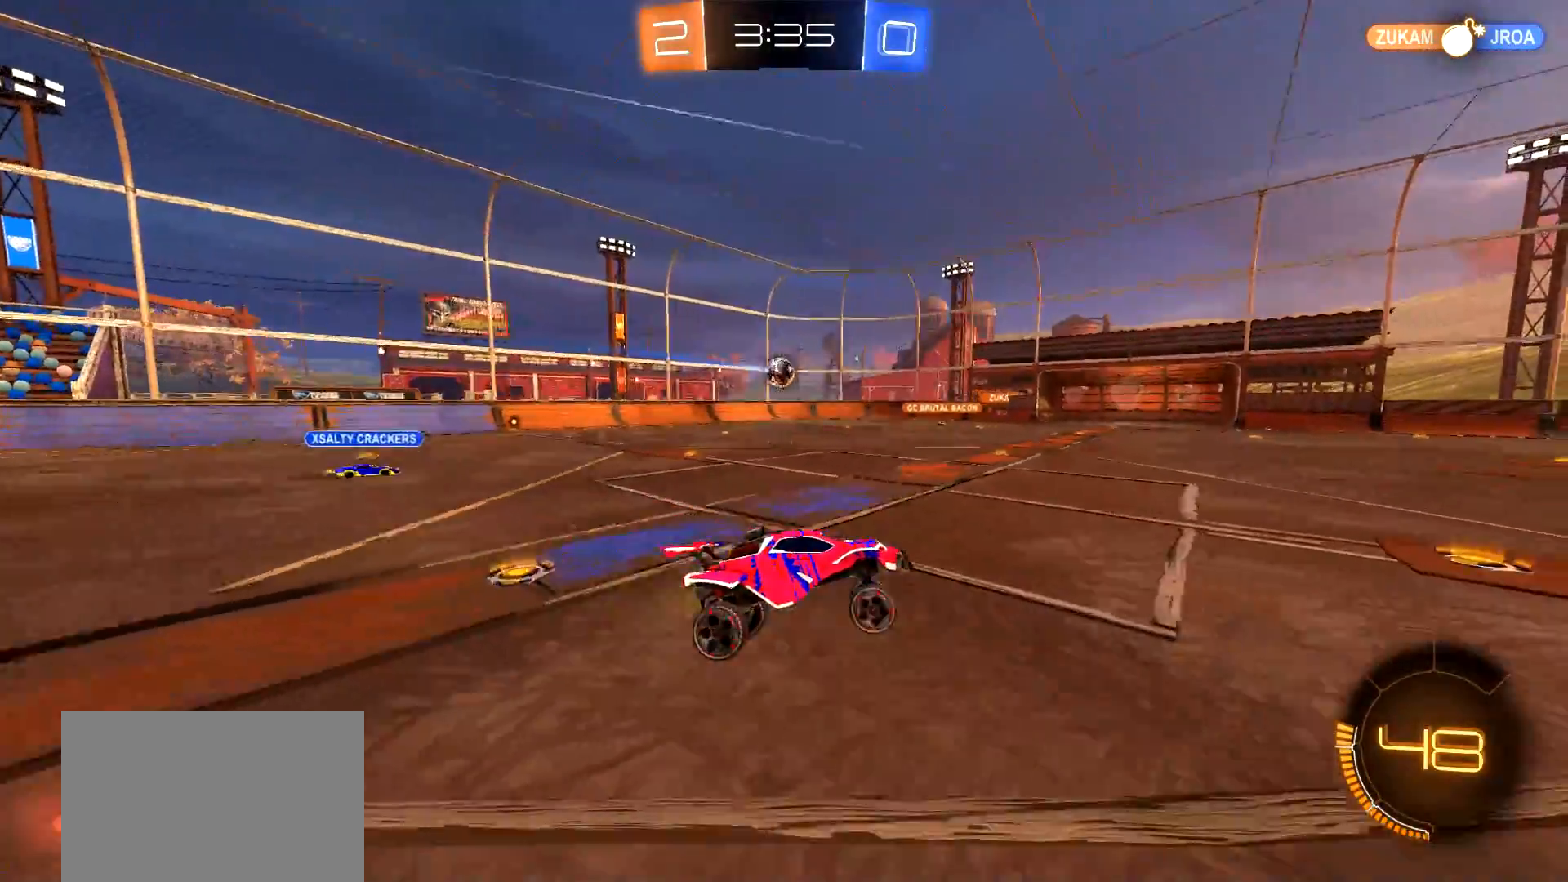
{"buttons": ["R2"], "left_stick": "right", "right_stick": "center", "events": [[167, "left_stick", "center"], [250, "left_stick", "right"]]}
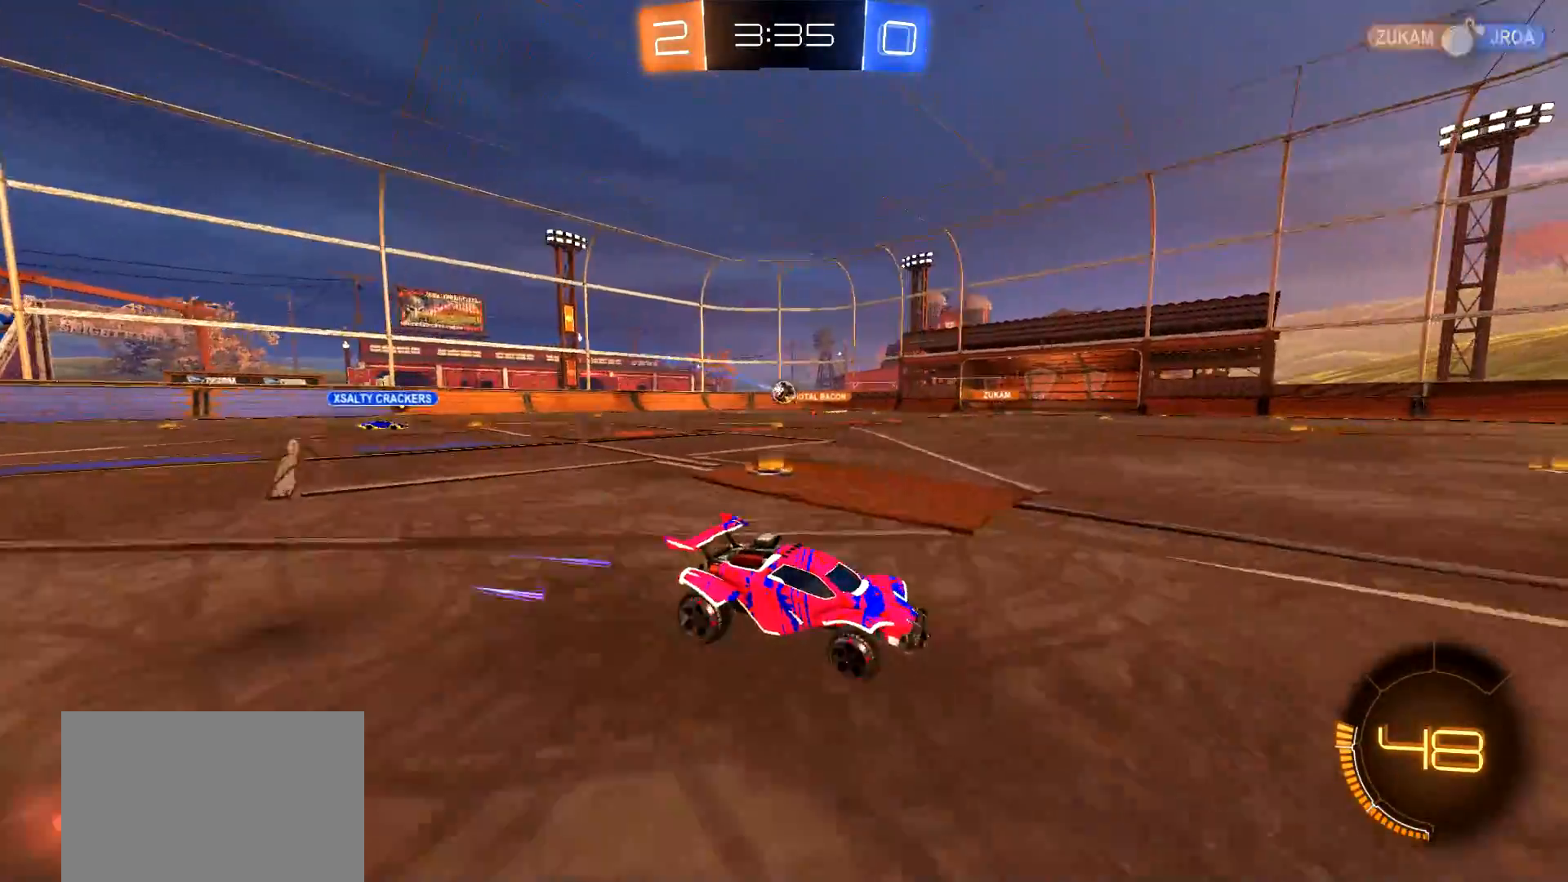
{"buttons": ["R2"], "left_stick": "left", "right_stick": "center", "events": [[300, "L1", "down"], [383, "L1", "up"], [417, "left_stick", "left"]]}
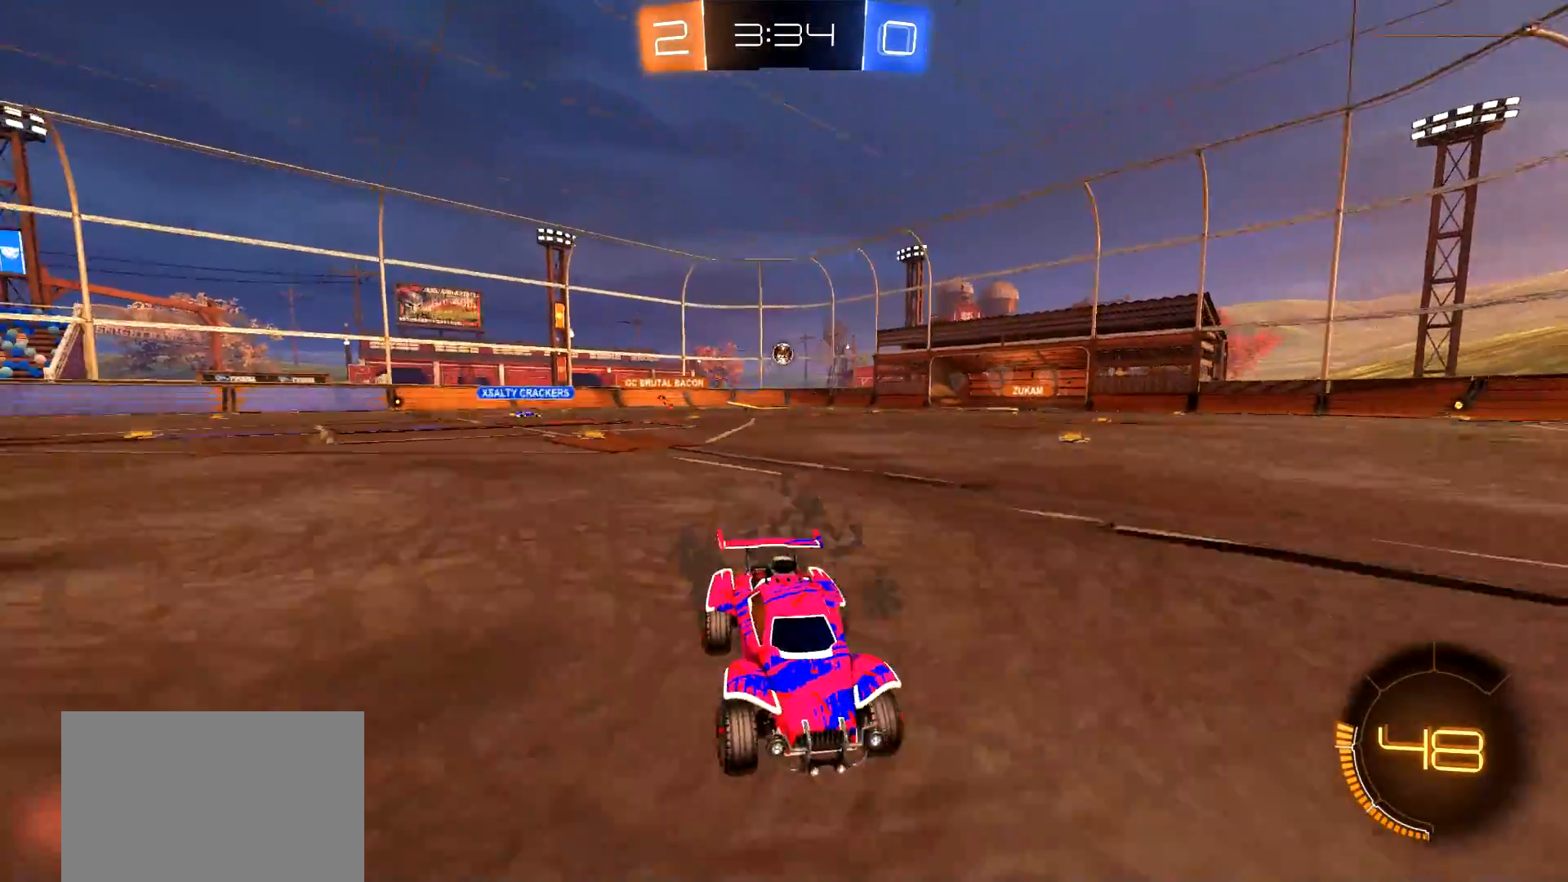
{"buttons": ["R2"], "left_stick": "left", "right_stick": "center", "events": [[67, "L1", "down"], [184, "L1", "up"]]}
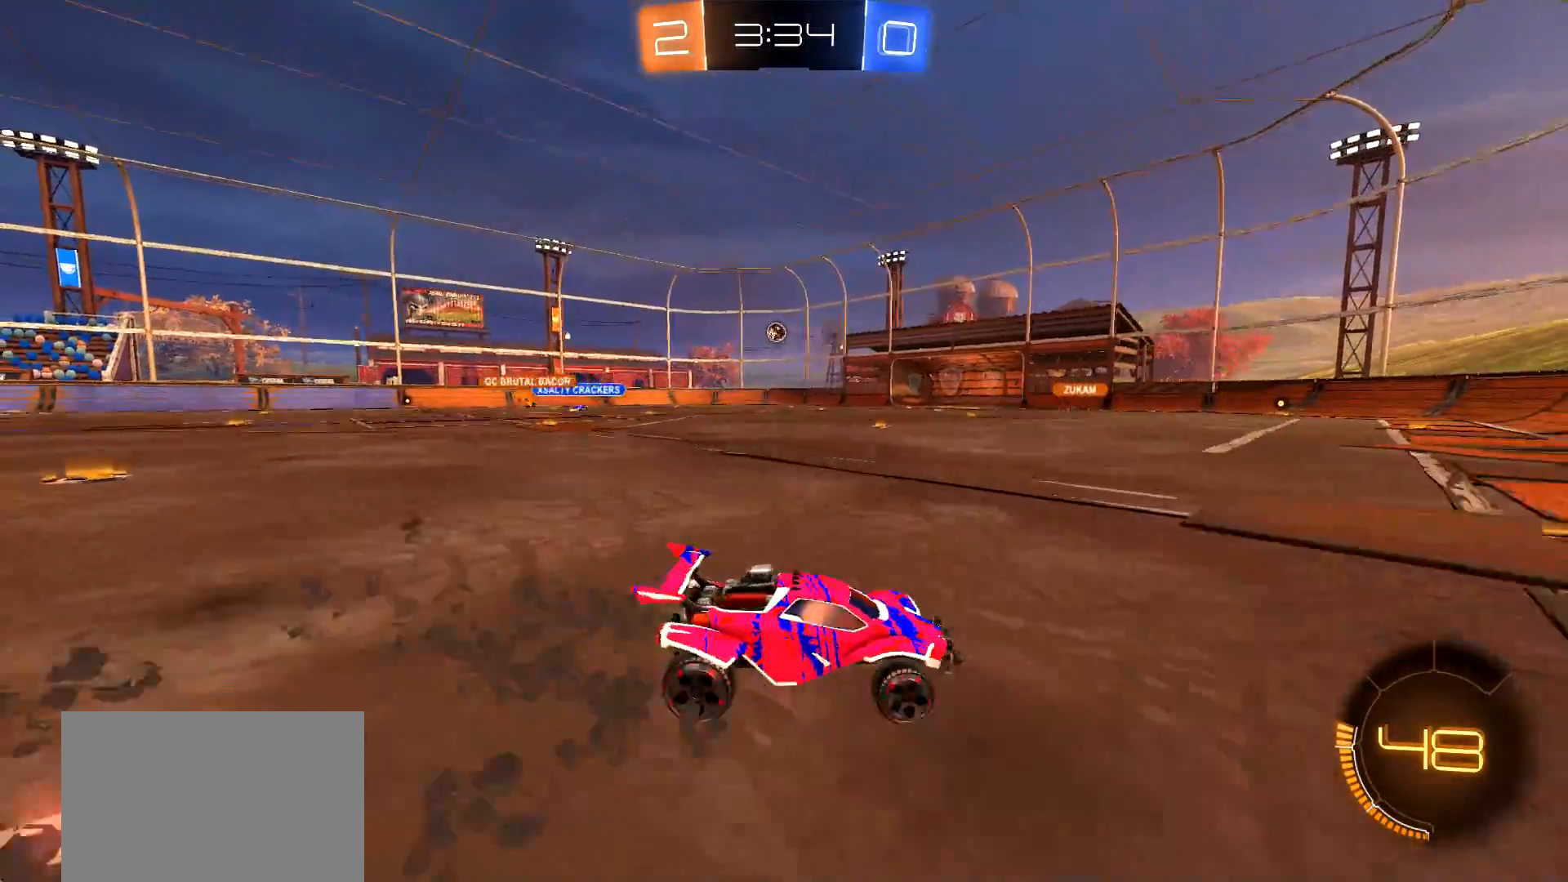
{"buttons": ["CIRCLE", "R2"], "left_stick": "left", "right_stick": "center", "events": [[133, "left_stick", "center"], [150, "CIRCLE", "down"], [367, "left_stick", "left"]]}
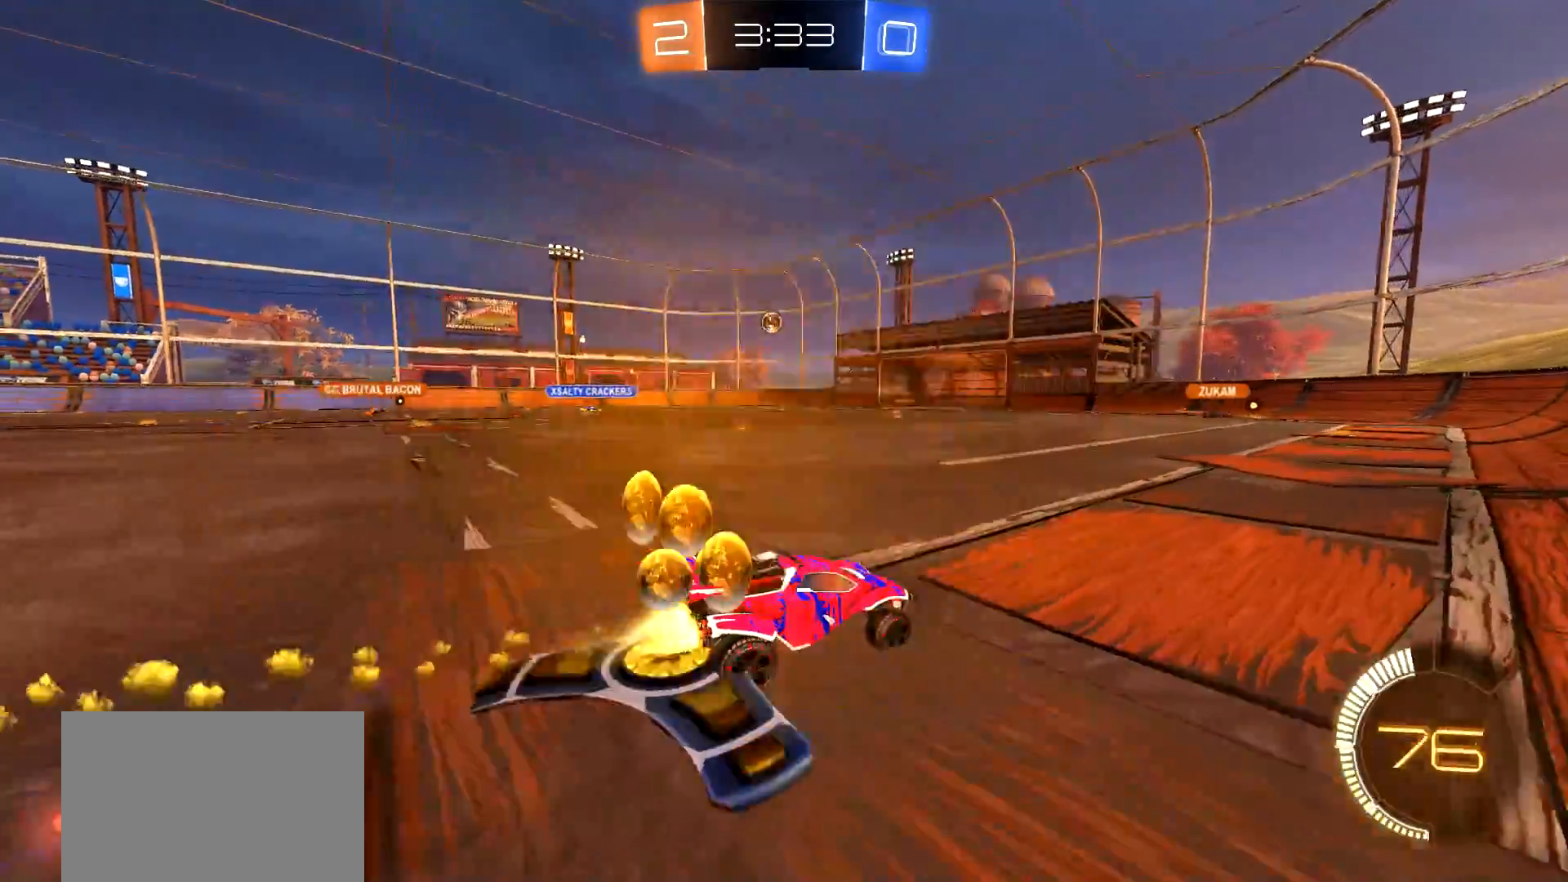
{"buttons": ["CIRCLE", "R2"], "left_stick": "right", "right_stick": "center", "events": [[84, "CIRCLE", "up"], [150, "CIRCLE", "down"], [351, "left_stick", "center"], [501, "left_stick", "right"]]}
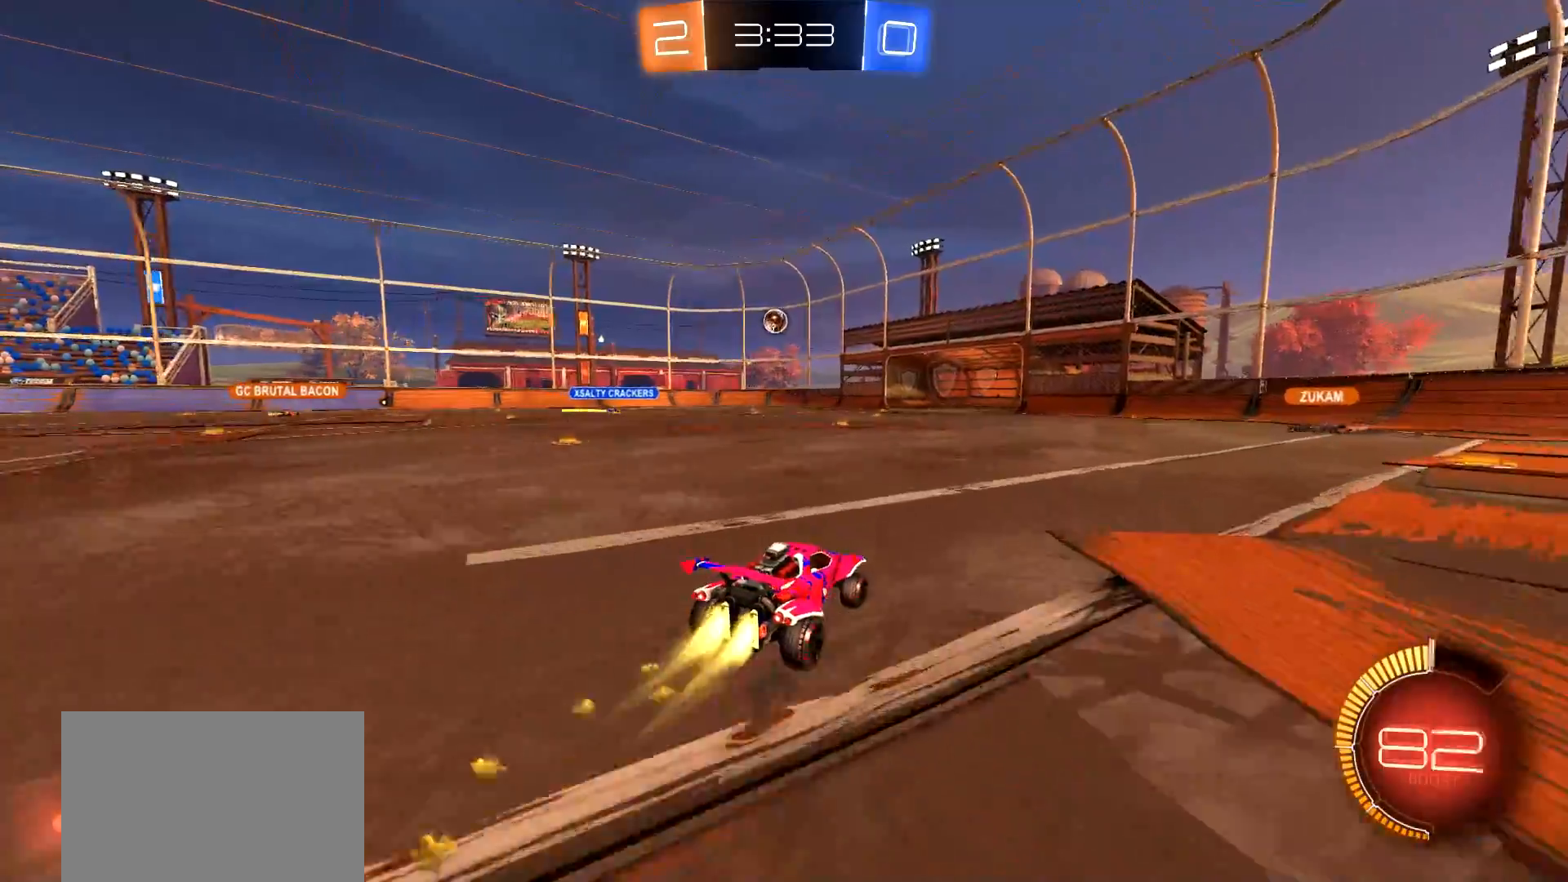
{"buttons": ["R2"], "left_stick": "center", "right_stick": "center", "events": [[66, "CIRCLE", "up"], [183, "CIRCLE", "down"], [267, "left_stick", "center"], [333, "CIRCLE", "up"]]}
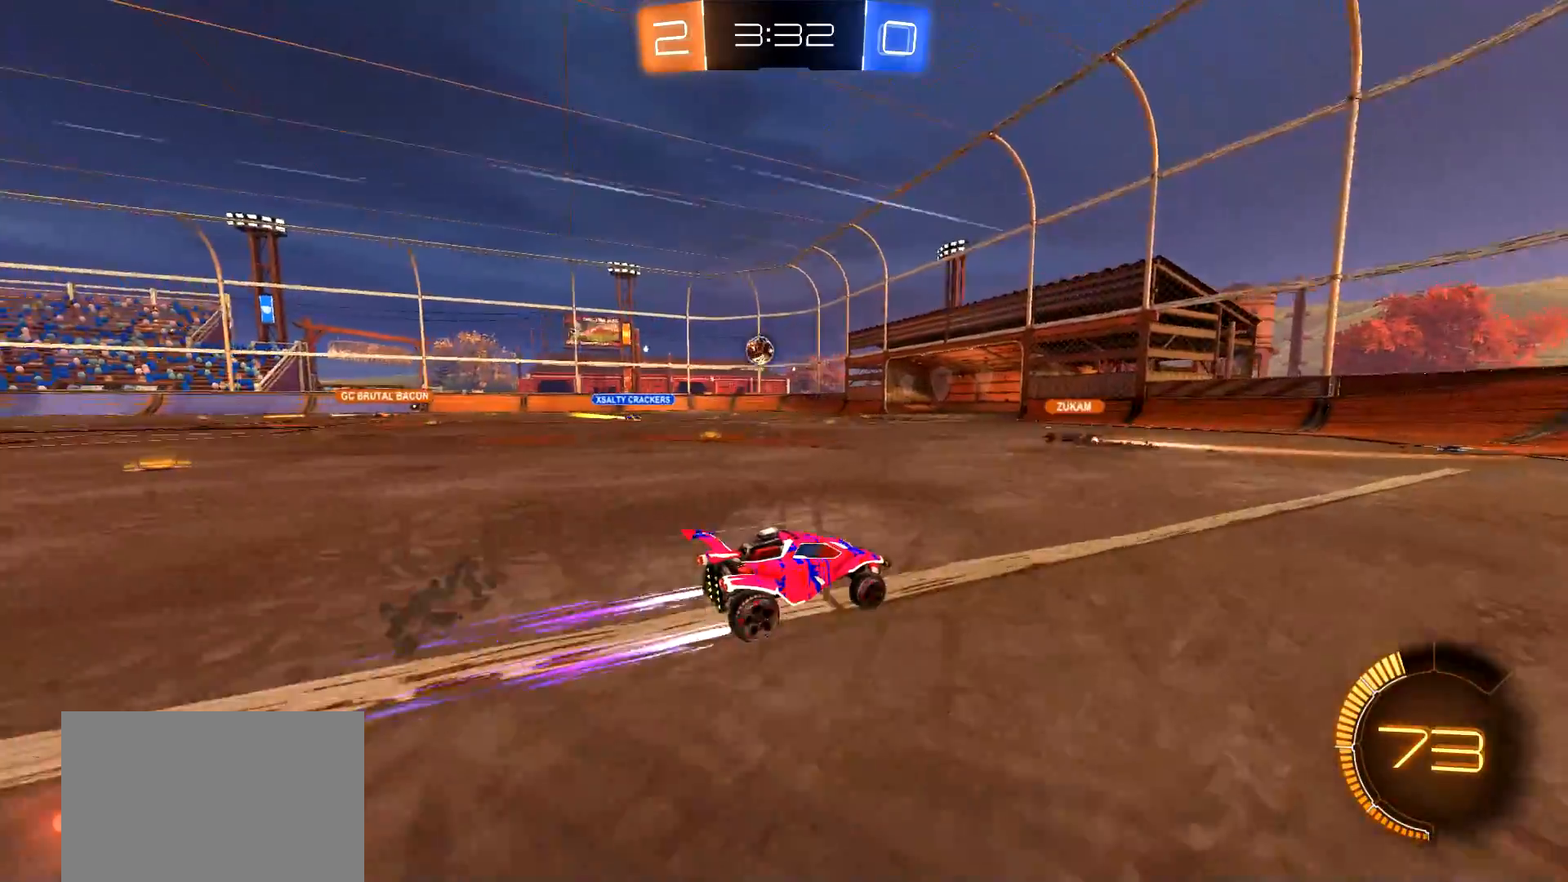
{"buttons": ["R2"], "left_stick": "left", "right_stick": "center", "events": [[184, "left_stick", "left"], [351, "left_stick", "center"], [434, "left_stick", "left"]]}
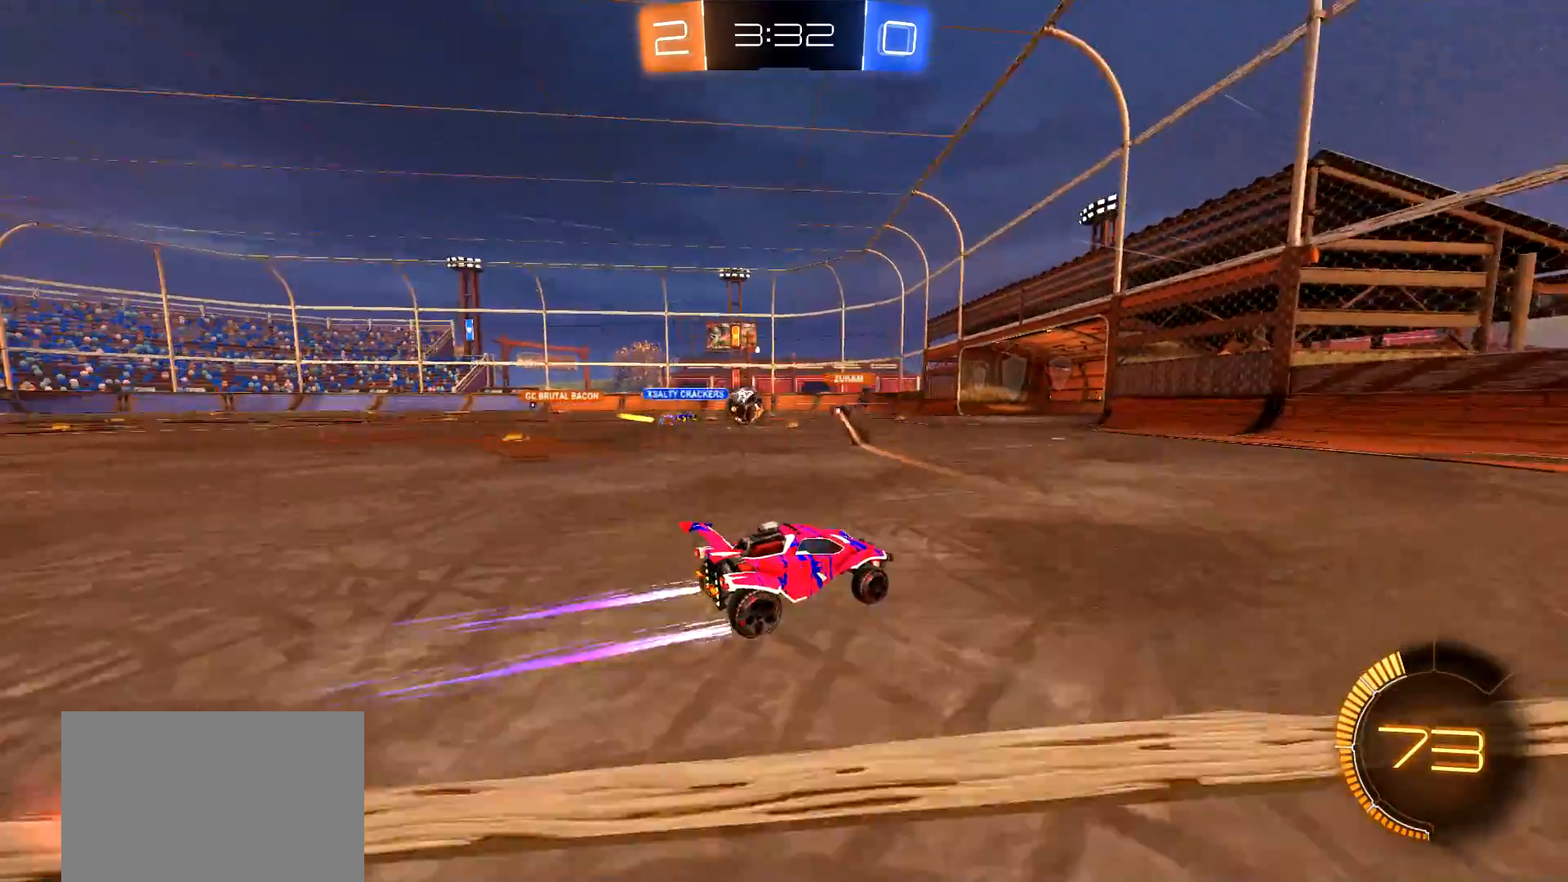
{"buttons": ["R2"], "left_stick": "center", "right_stick": "center", "events": [[267, "left_stick", "center"]]}